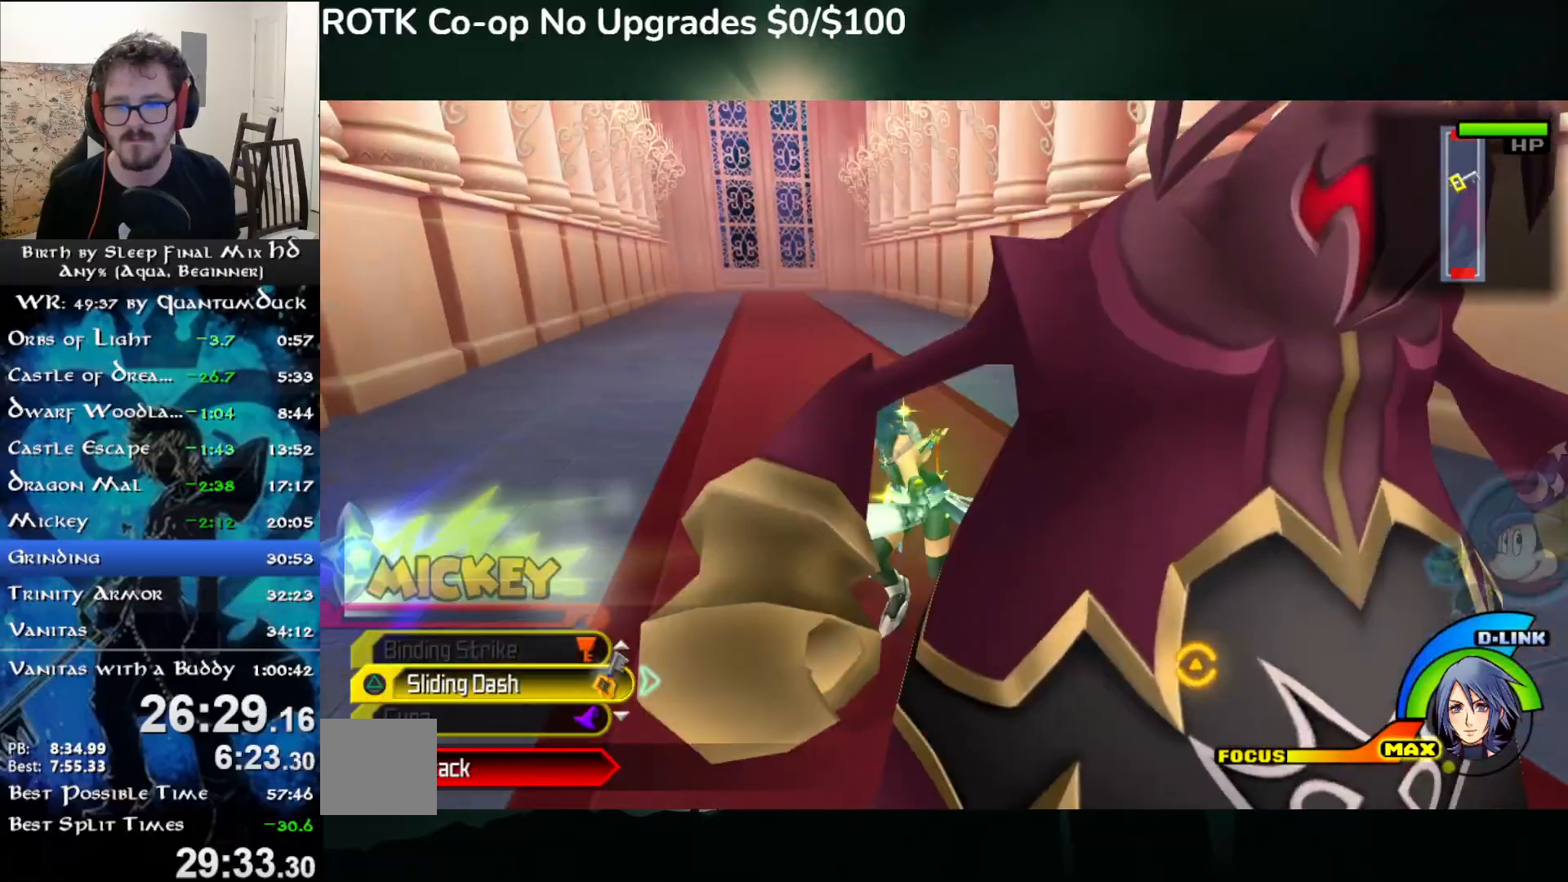
Gameplay with a controller (PlayStation layout); each line is a JSON object with the inputs held at the frame after it (dt_ms = milliseconds from this image to that frame). "events" lists button and stick changes between this image and that frame as [ms after this image, input, new state], when the widget could be followed in between. Not read: L1.
{"dt_ms": 500, "buttons": [], "left_stick": "down", "right_stick": "right", "events": [[50, "L2", "down"], [83, "left_stick", "center"], [167, "L2", "up"], [250, "L2", "down"], [283, "left_stick", "down"], [383, "L2", "up"]]}
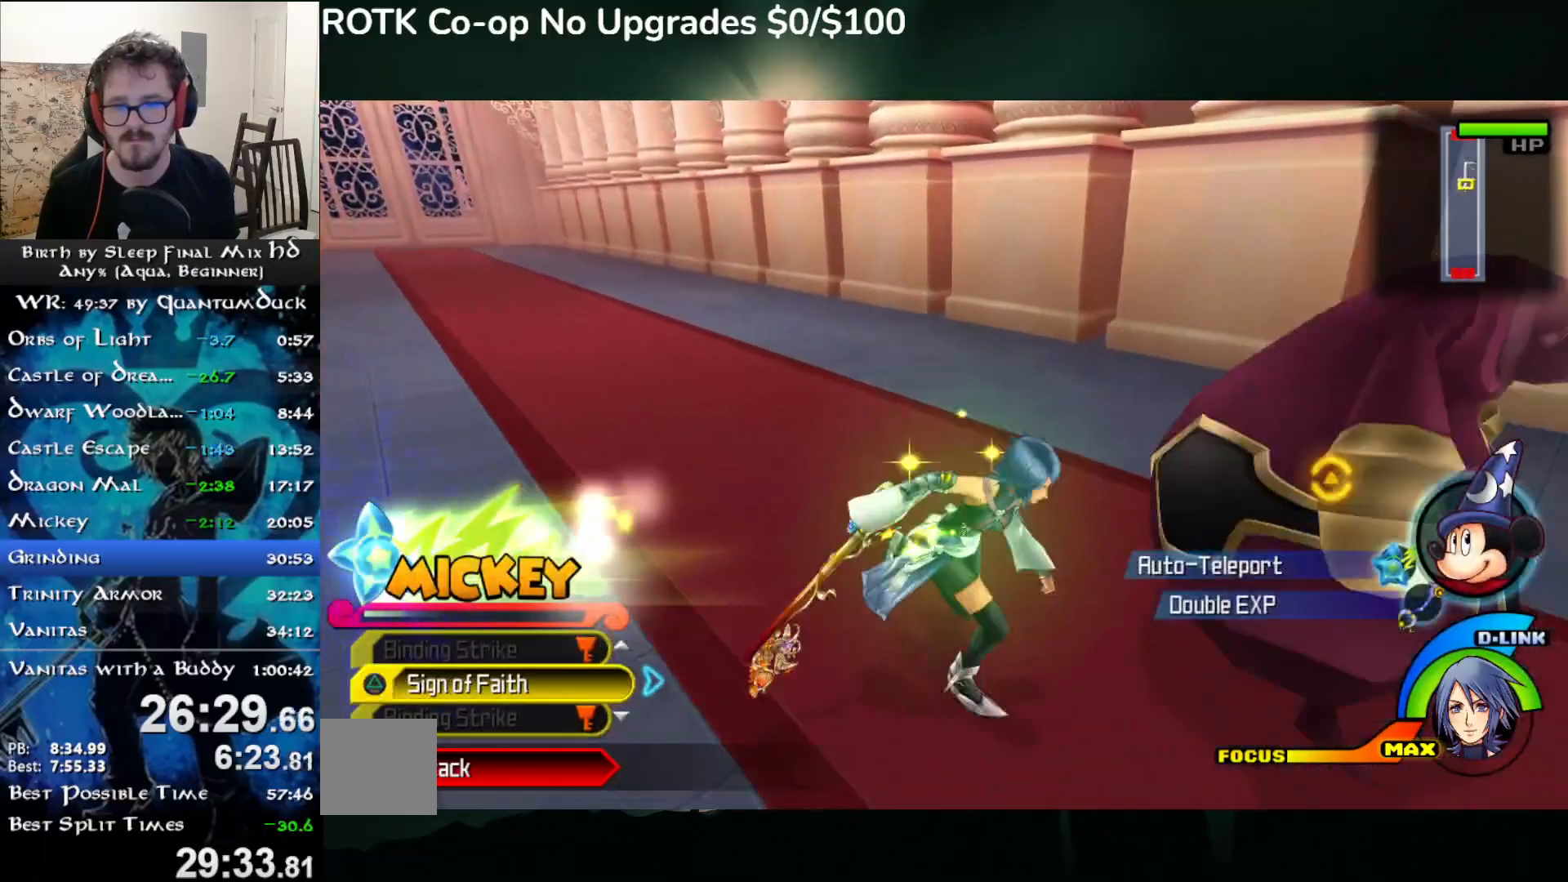
{"dt_ms": 500, "buttons": [], "left_stick": "center", "right_stick": "right", "events": [[33, "TRIANGLE", "down"], [50, "left_stick", "right"], [83, "TRIANGLE", "up"], [167, "TRIANGLE", "down"], [183, "left_stick", "center"], [233, "TRIANGLE", "up"]]}
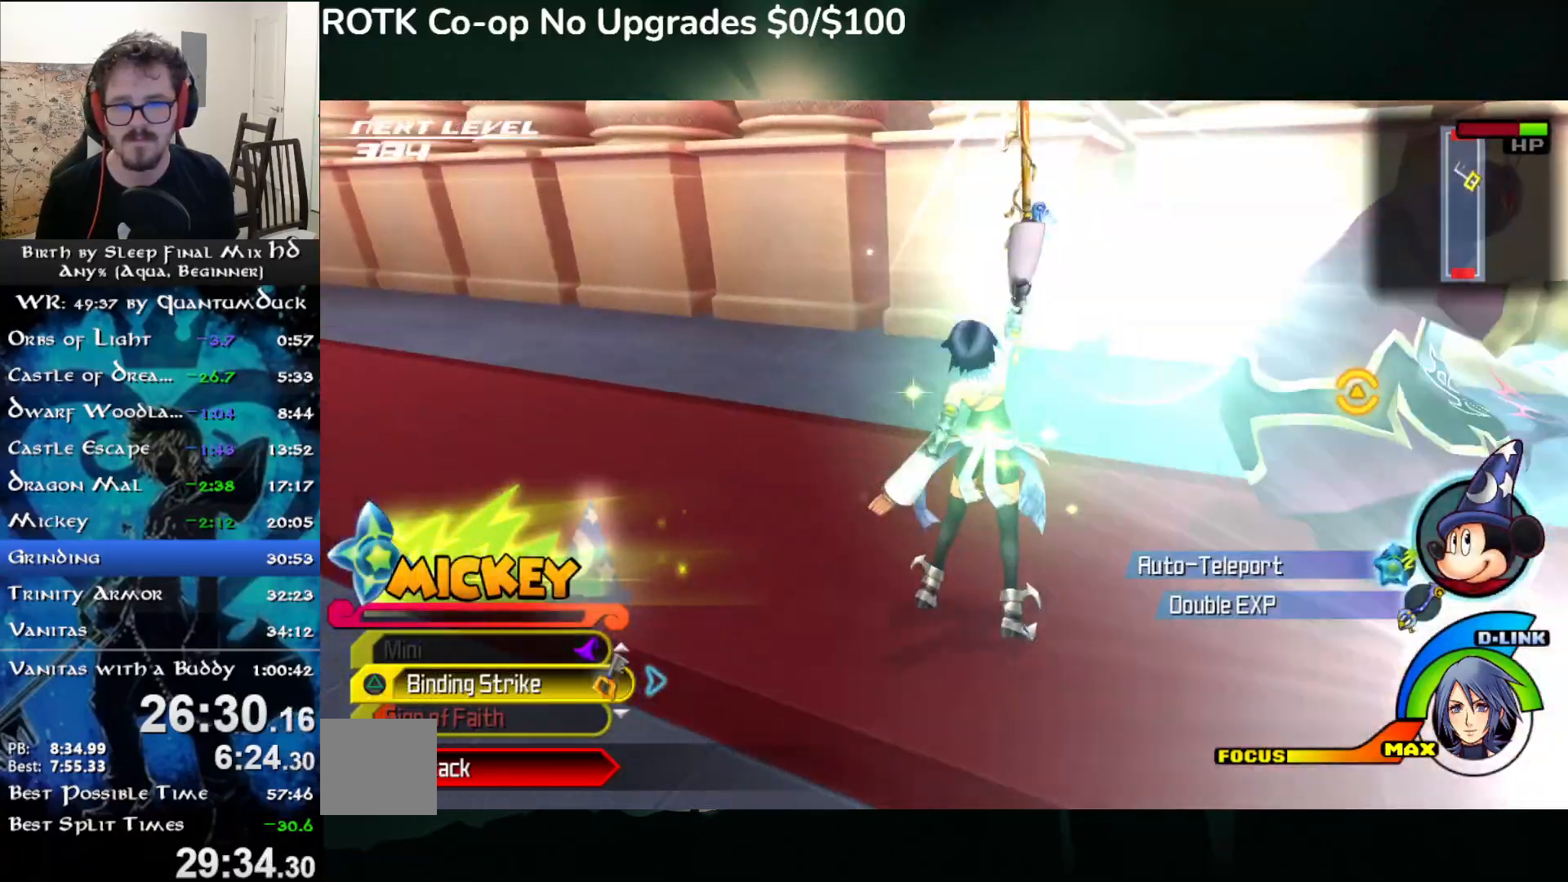
{"dt_ms": 500, "buttons": [], "left_stick": "up", "right_stick": "right", "events": [[333, "left_stick", "up"]]}
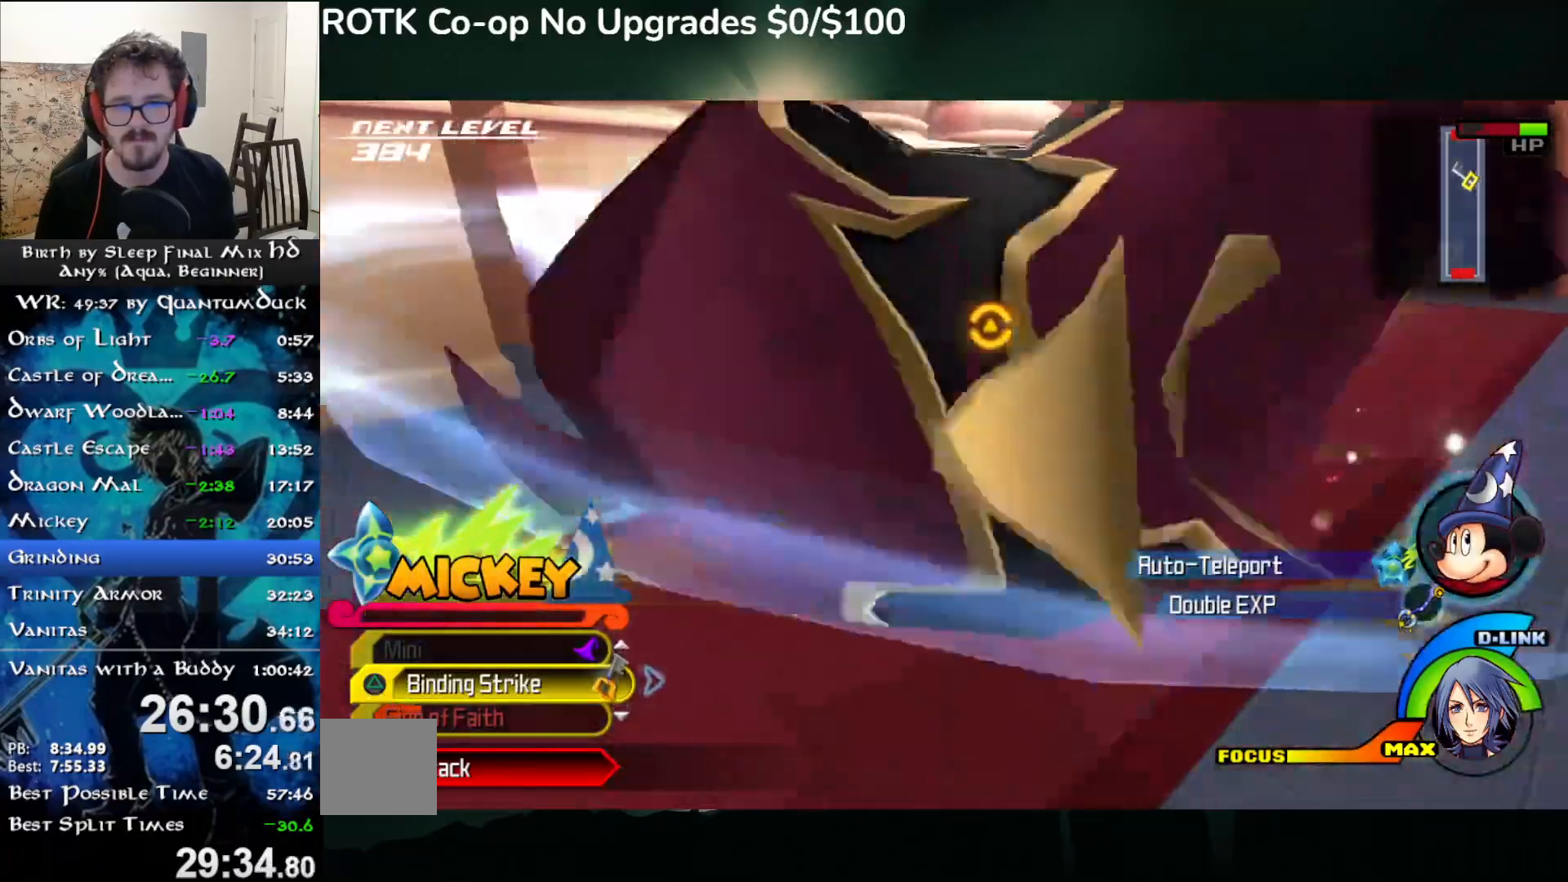
{"dt_ms": 500, "buttons": [], "left_stick": "center", "right_stick": "right", "events": [[417, "left_stick", "center"]]}
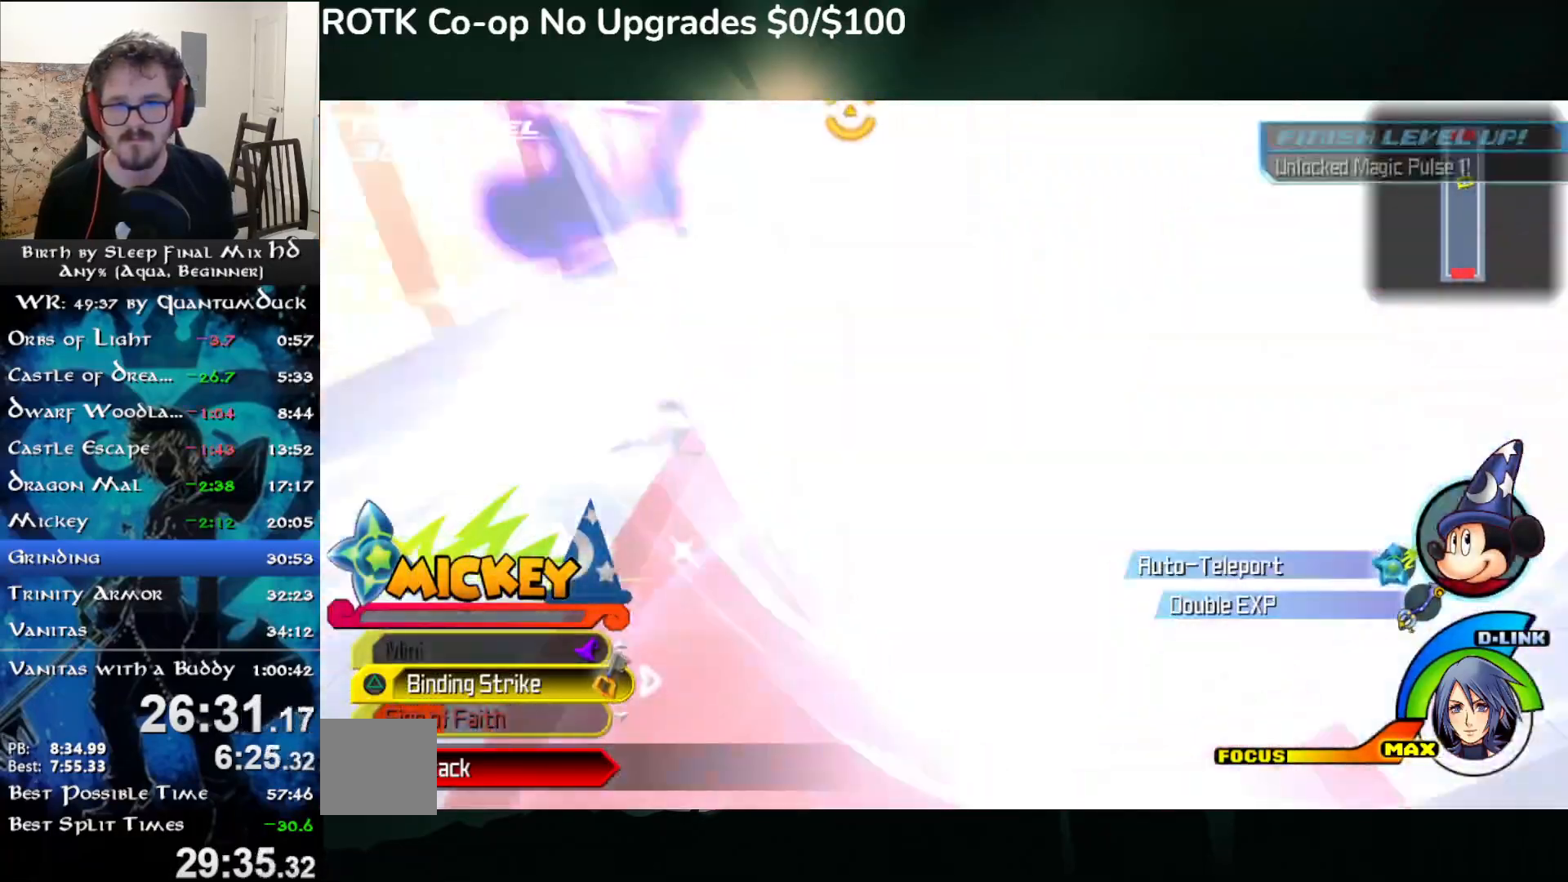
{"dt_ms": 500, "buttons": [], "left_stick": "center", "right_stick": "right", "events": [[350, "DPAD_RIGHT", "down"], [433, "DPAD_RIGHT", "up"]]}
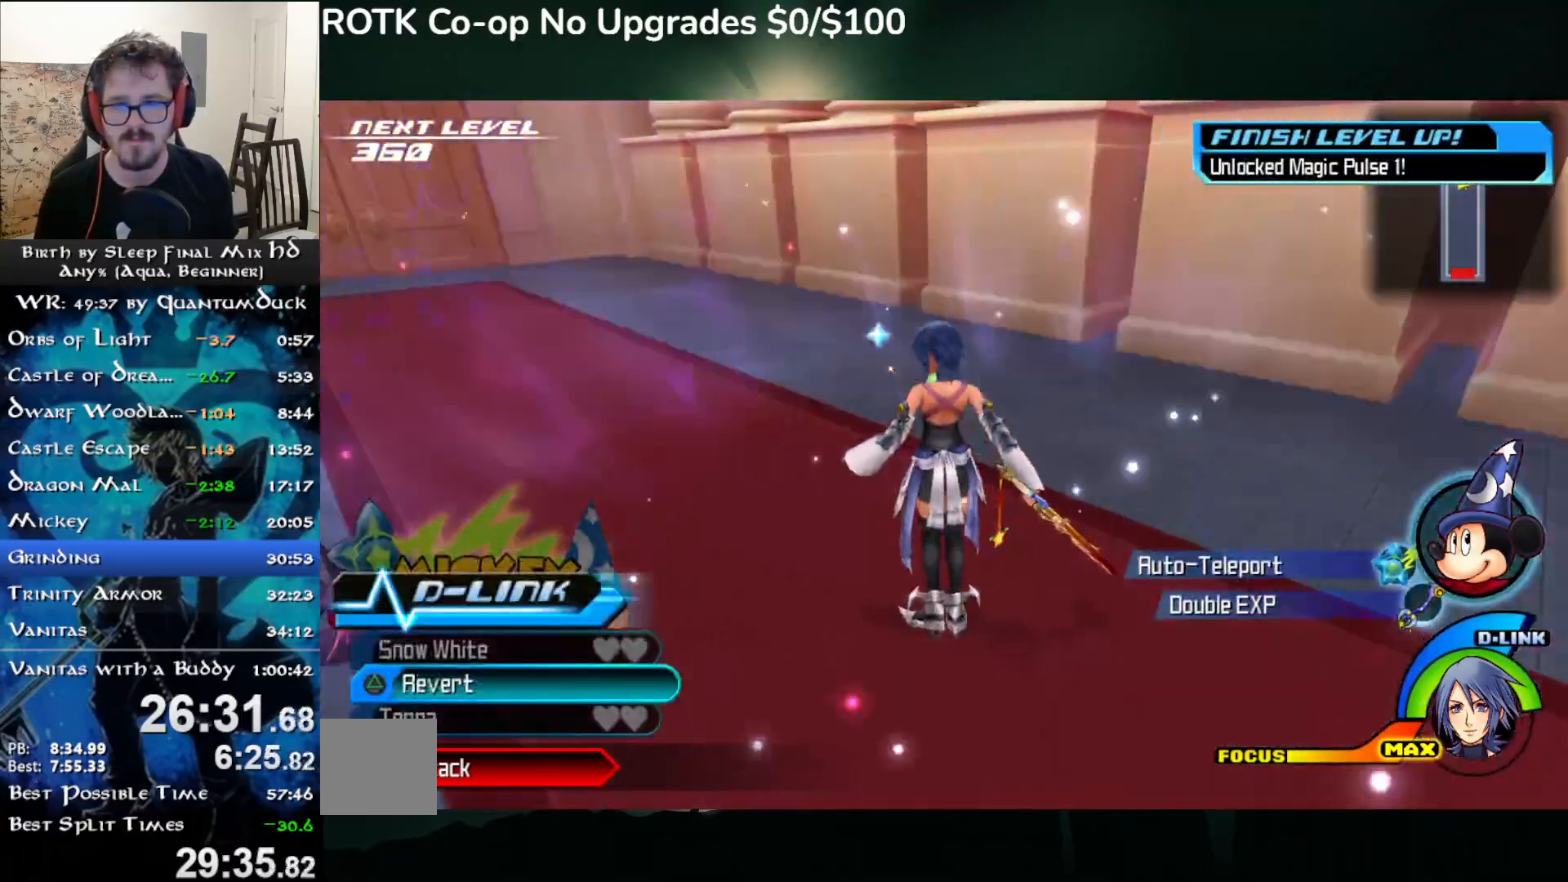
{"dt_ms": 500, "buttons": ["TRIANGLE"], "left_stick": "left", "right_stick": "right", "events": [[83, "left_stick", "left"], [300, "TRIANGLE", "down"], [400, "TRIANGLE", "up"], [483, "TRIANGLE", "down"]]}
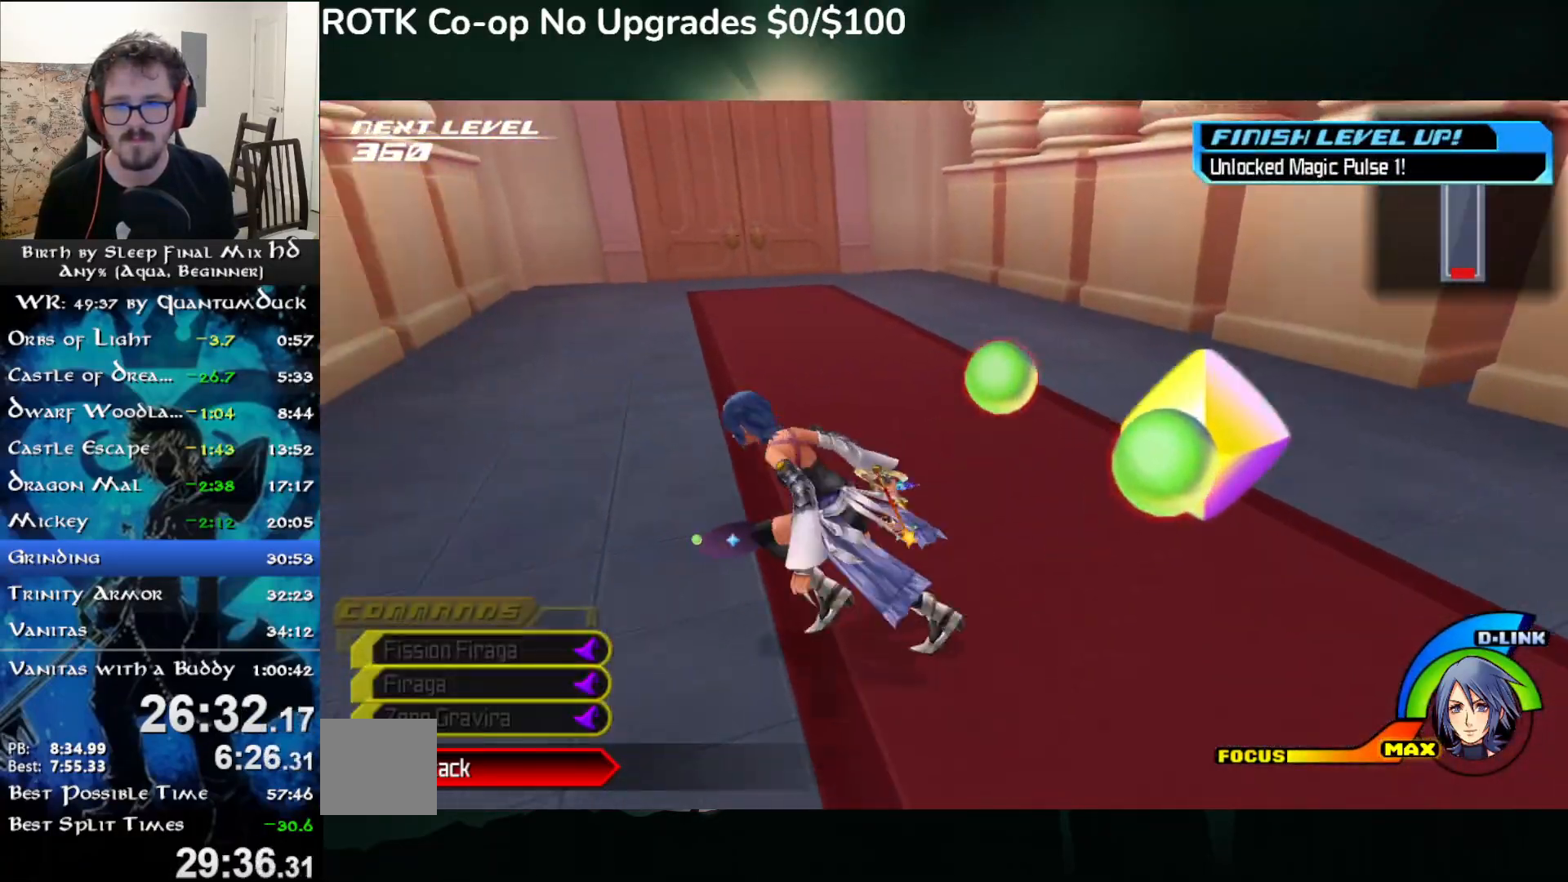
{"dt_ms": 500, "buttons": [], "left_stick": "center", "right_stick": "right", "events": [[83, "TRIANGLE", "up"], [100, "left_stick", "up"], [233, "left_stick", "right"], [367, "left_stick", "center"]]}
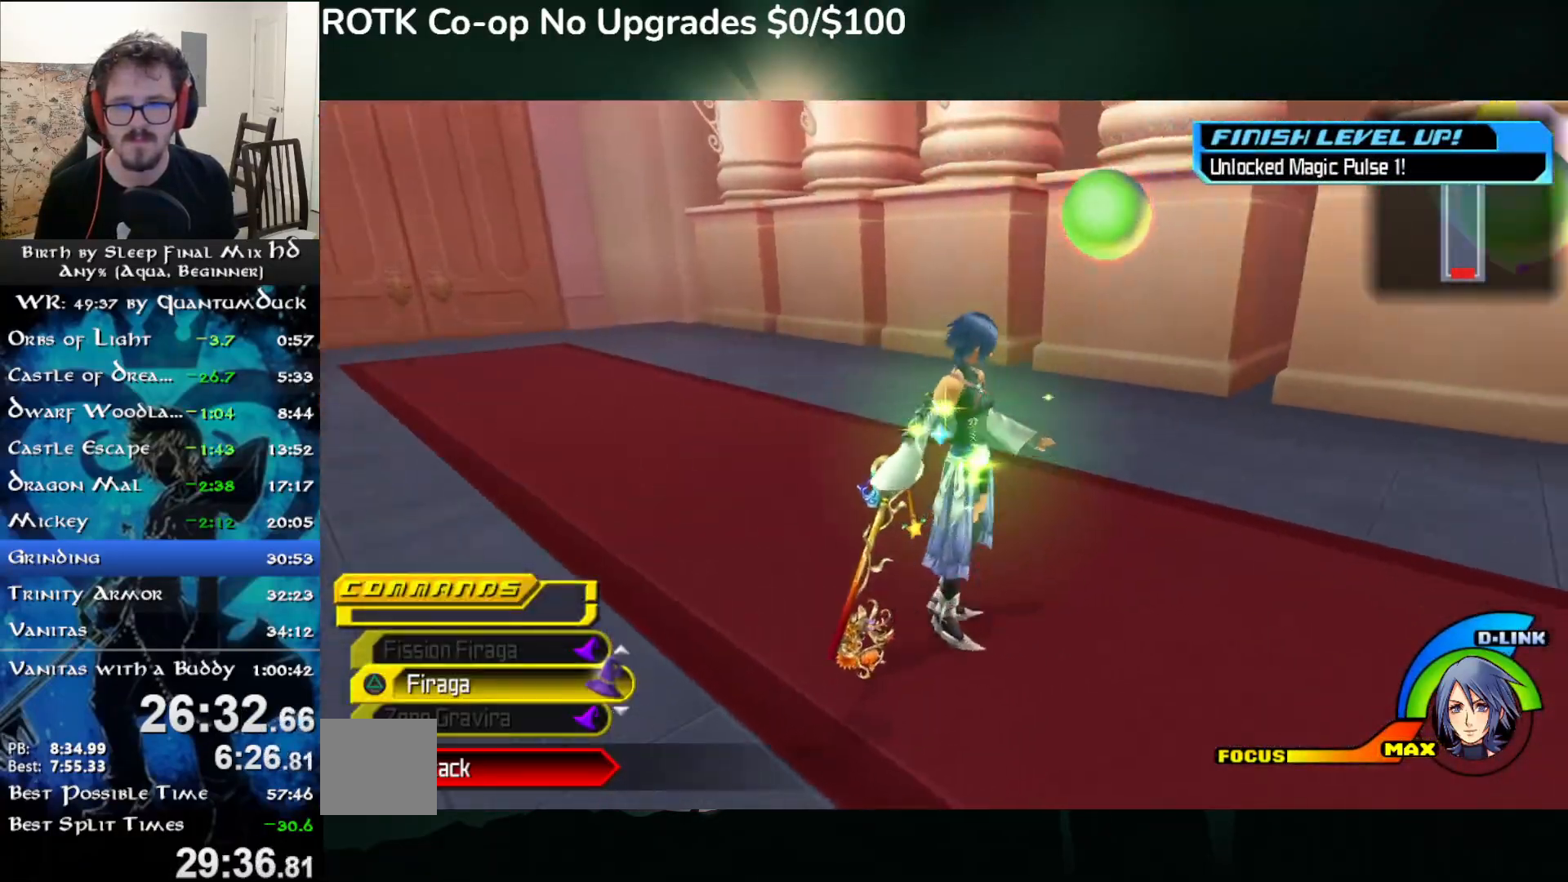
{"dt_ms": 500, "buttons": [], "left_stick": "right", "right_stick": "right", "events": [[33, "DPAD_RIGHT", "down"], [117, "DPAD_RIGHT", "up"], [350, "left_stick", "right"]]}
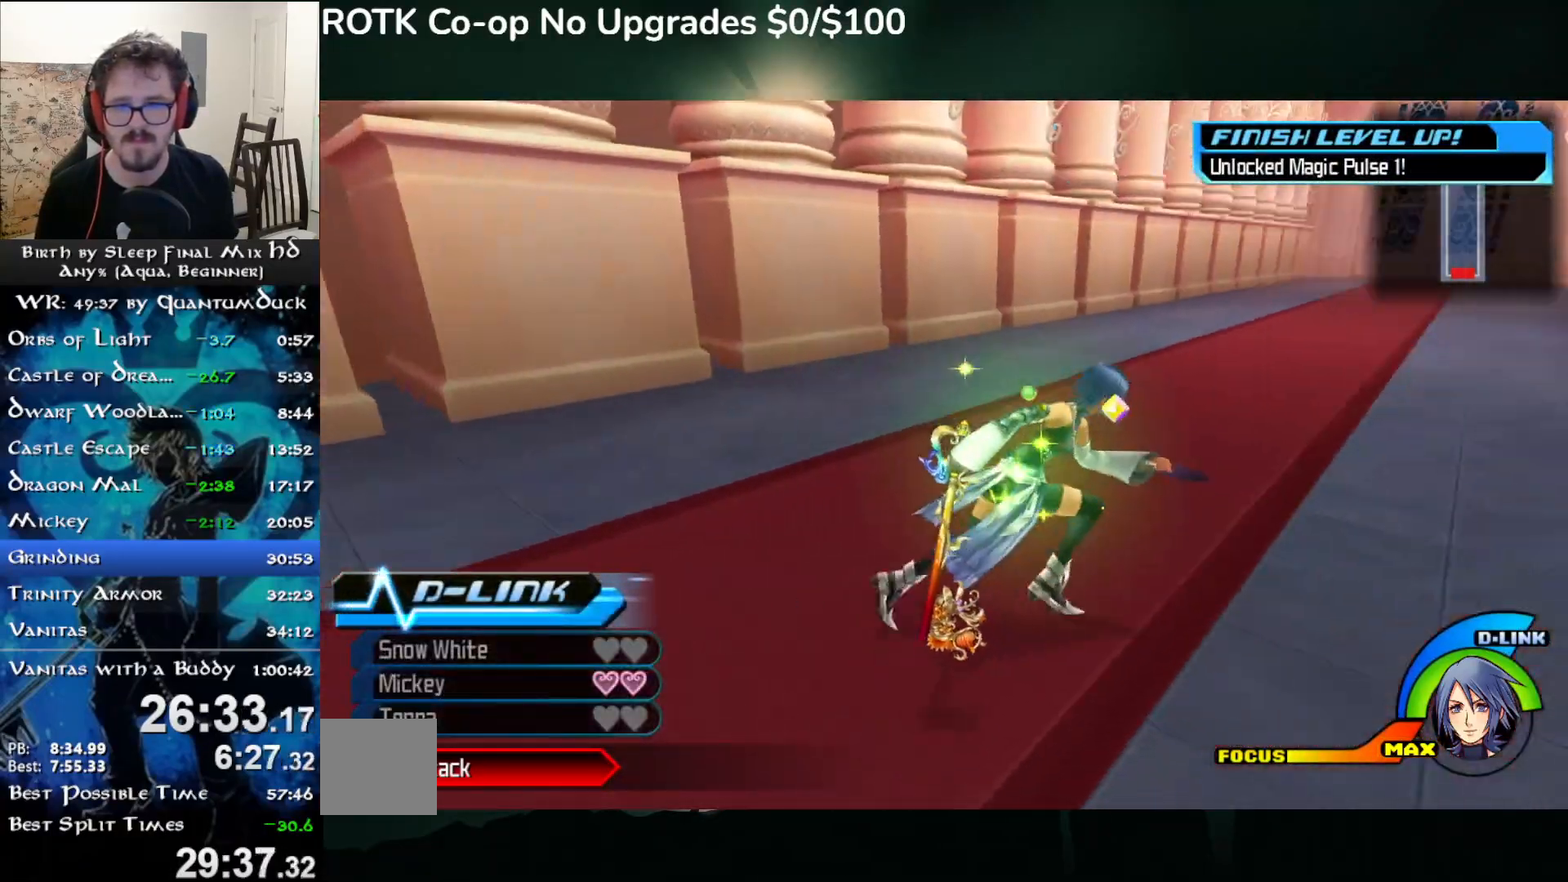
{"dt_ms": 500, "buttons": [], "left_stick": "down-right", "right_stick": "center", "events": [[17, "left_stick", "center"], [217, "left_stick", "up"], [350, "left_stick", "center"], [367, "right_stick", "center"], [433, "left_stick", "down-right"]]}
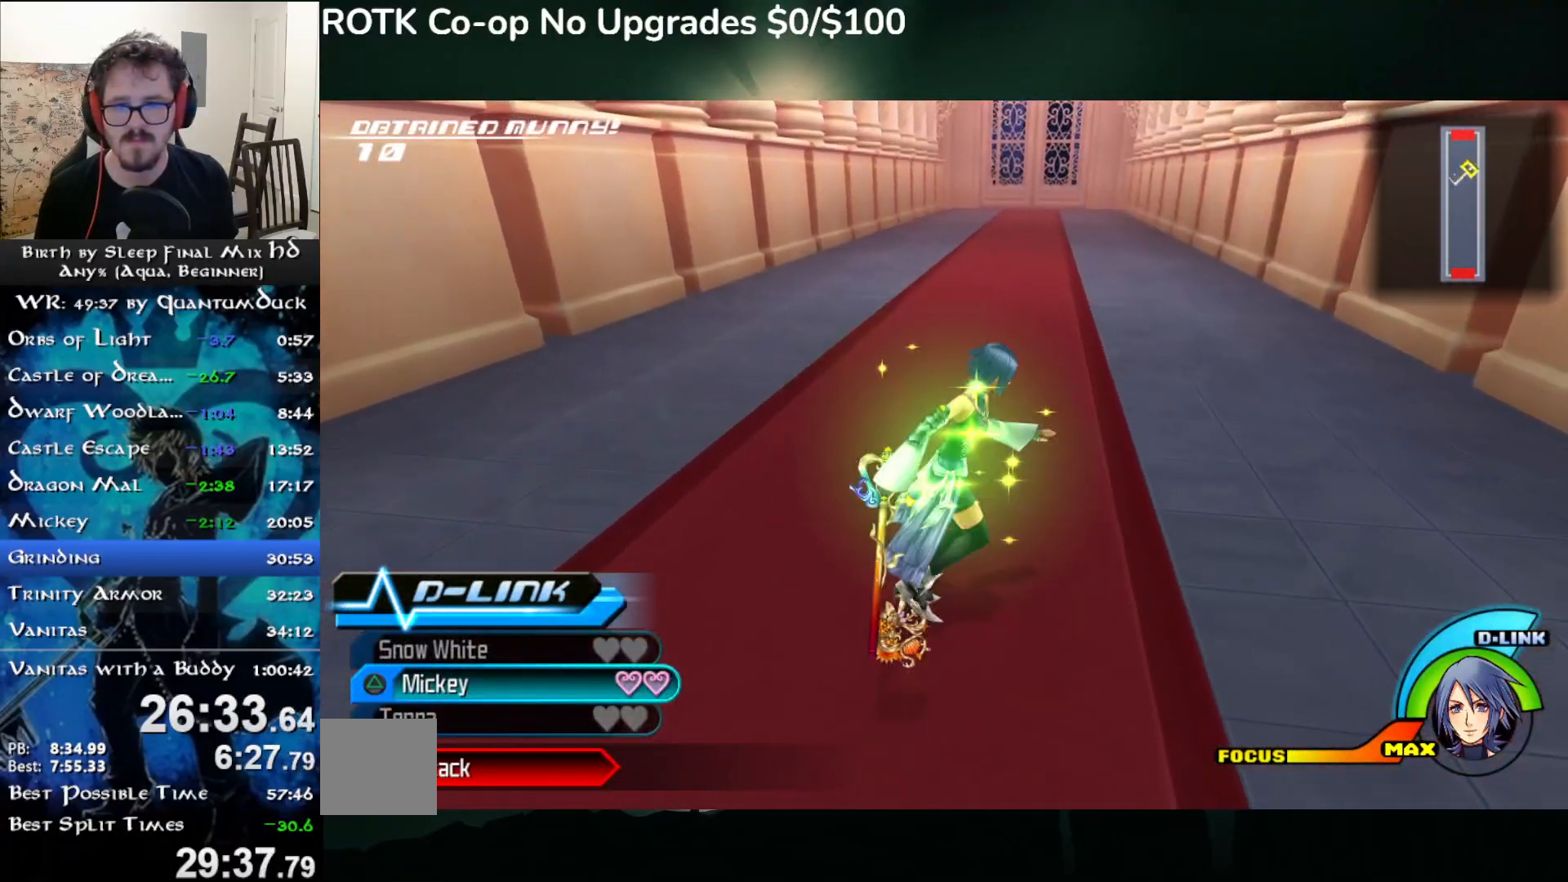
{"dt_ms": 500, "buttons": [], "left_stick": "center", "right_stick": "center", "events": [[217, "left_stick", "down-left"], [283, "left_stick", "center"], [350, "left_stick", "right"], [500, "left_stick", "center"]]}
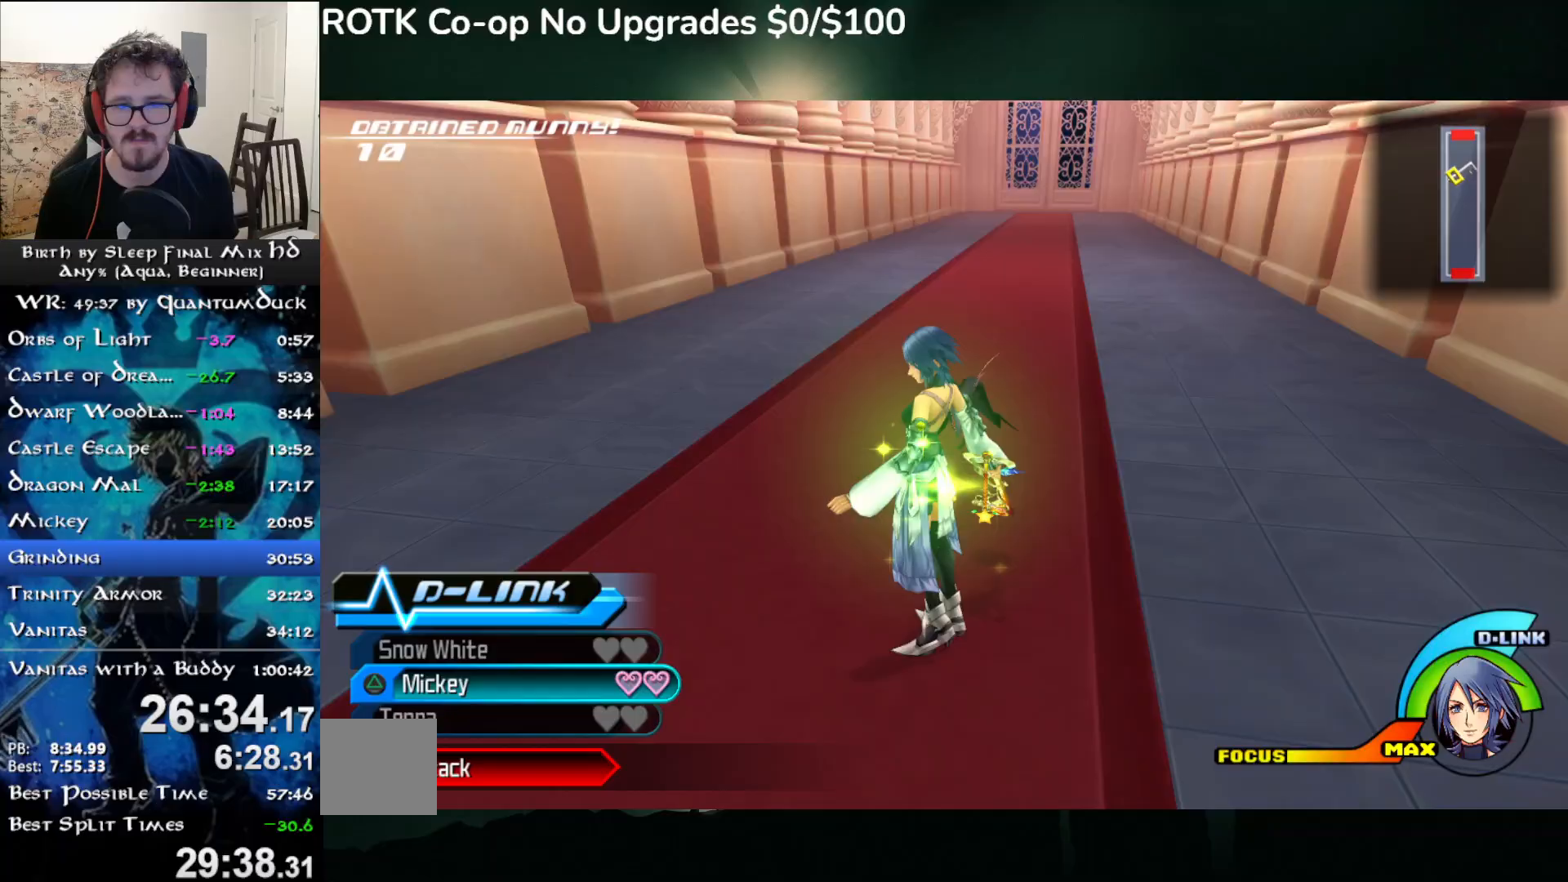
{"dt_ms": 500, "buttons": [], "left_stick": "center", "right_stick": "center", "events": [[150, "left_stick", "up"], [317, "left_stick", "center"]]}
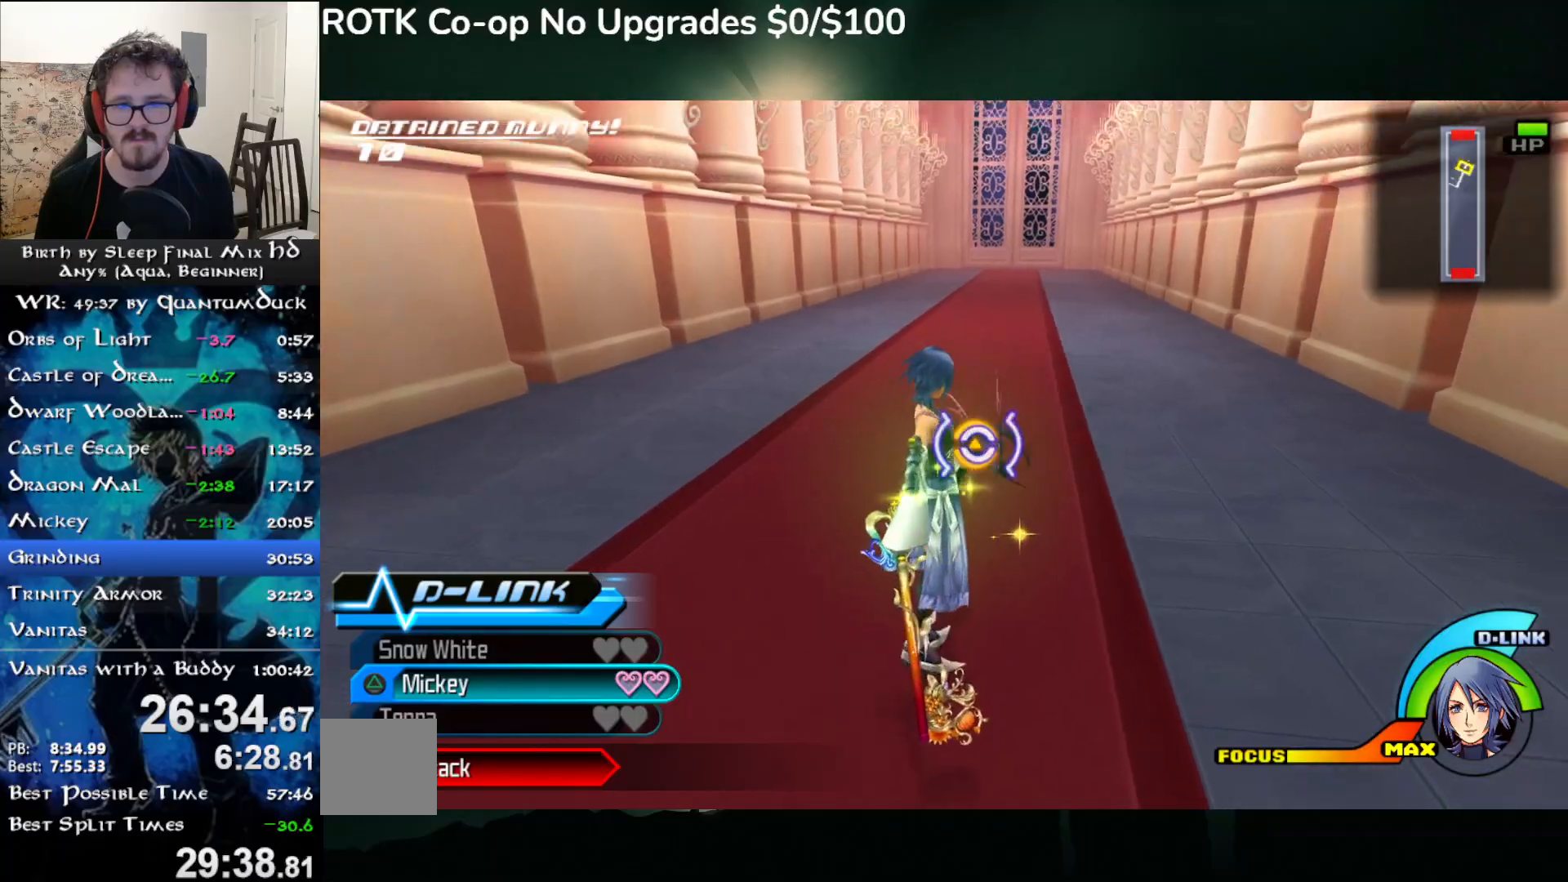
{"dt_ms": 500, "buttons": [], "left_stick": "center", "right_stick": "center", "events": [[67, "left_stick", "right"], [150, "left_stick", "up-right"], [200, "CIRCLE", "down"], [250, "left_stick", "up"], [317, "CIRCLE", "up"], [383, "CIRCLE", "down"], [467, "CIRCLE", "up"], [467, "left_stick", "center"]]}
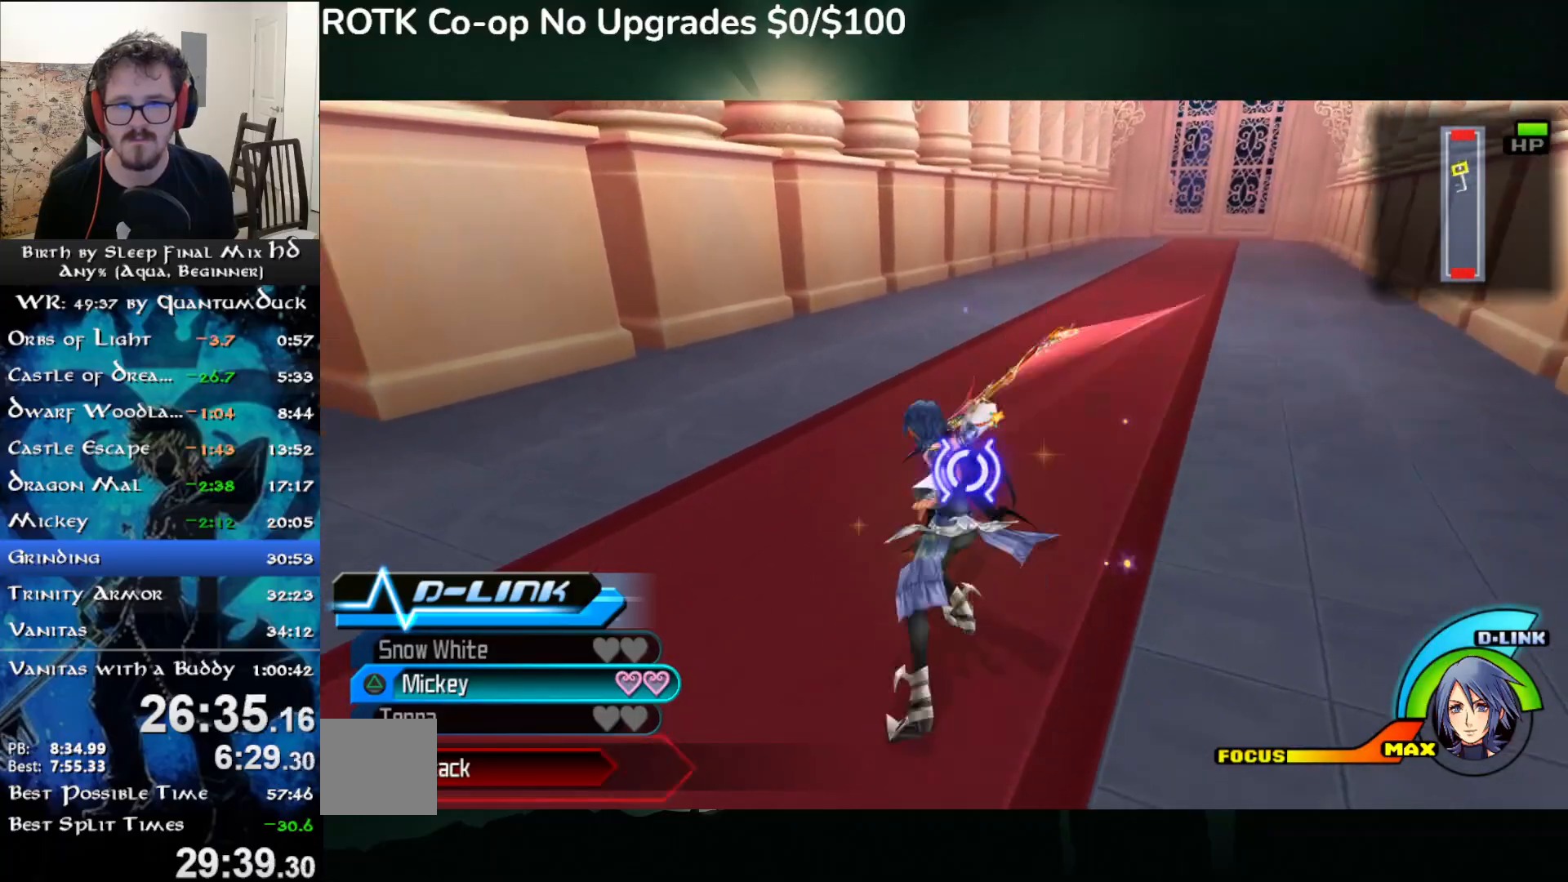
{"dt_ms": 500, "buttons": [], "left_stick": "up", "right_stick": "center", "events": [[33, "CIRCLE", "down"], [117, "CIRCLE", "up"], [167, "CIRCLE", "down"], [267, "CIRCLE", "up"], [500, "left_stick", "up"]]}
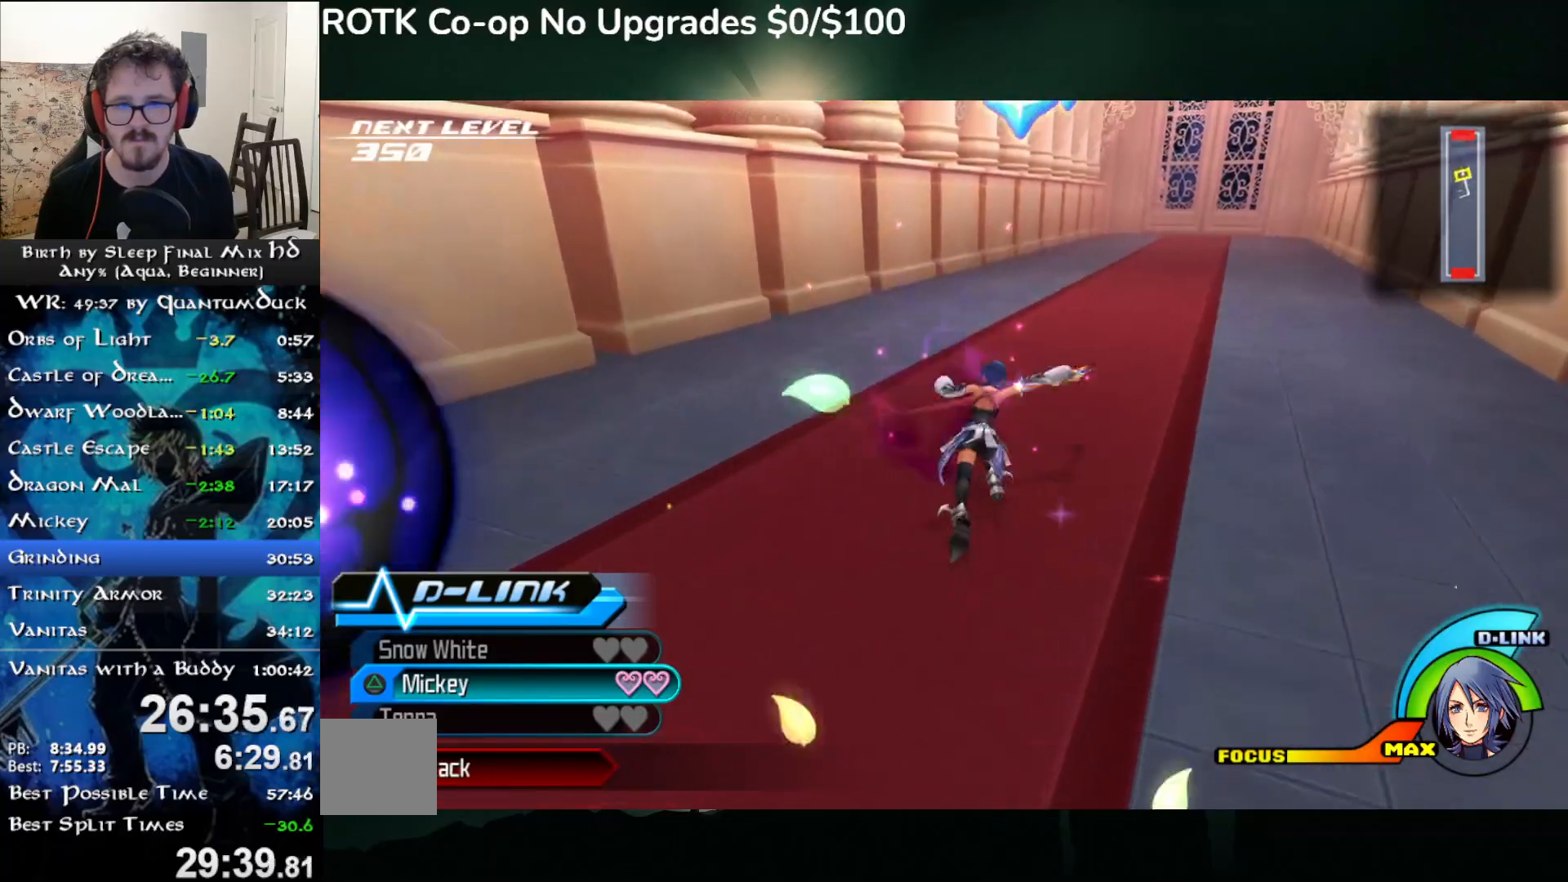
{"dt_ms": 500, "buttons": ["TRIANGLE"], "left_stick": "down", "right_stick": "center", "events": [[50, "right_stick", "down-right"], [167, "right_stick", "center"], [233, "TRIANGLE", "down"], [333, "TRIANGLE", "up"], [367, "left_stick", "center"], [433, "TRIANGLE", "down"], [450, "left_stick", "down"]]}
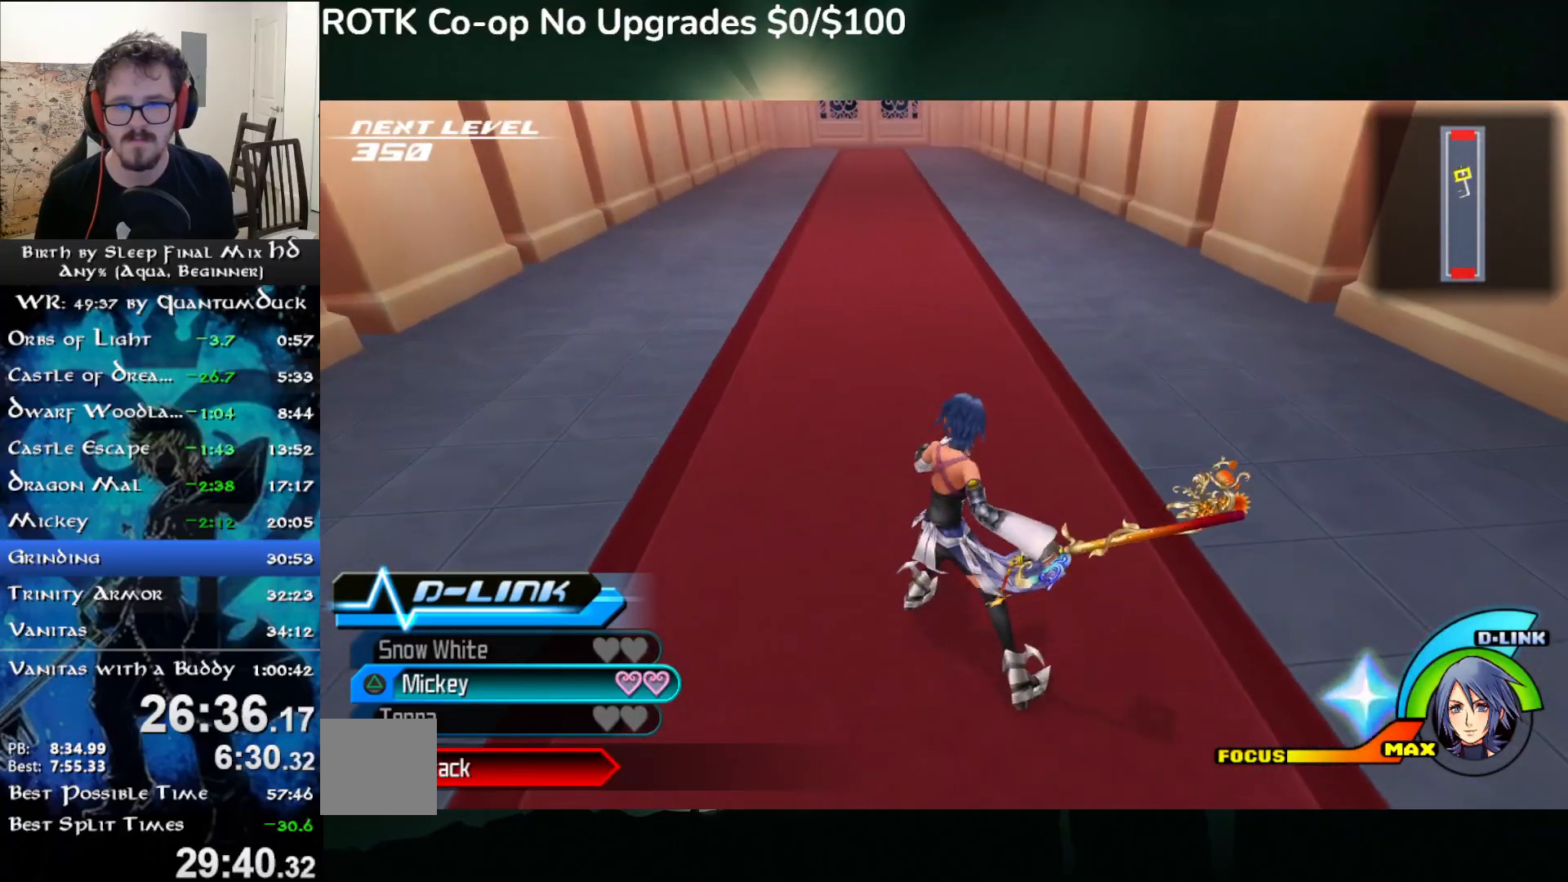
{"dt_ms": 500, "buttons": [], "left_stick": "down-left", "right_stick": "left", "events": [[33, "TRIANGLE", "up"], [33, "left_stick", "down-left"], [50, "right_stick", "left"], [100, "TRIANGLE", "down"], [200, "TRIANGLE", "up"], [250, "TRIANGLE", "down"], [333, "TRIANGLE", "up"], [383, "TRIANGLE", "down"], [483, "TRIANGLE", "up"]]}
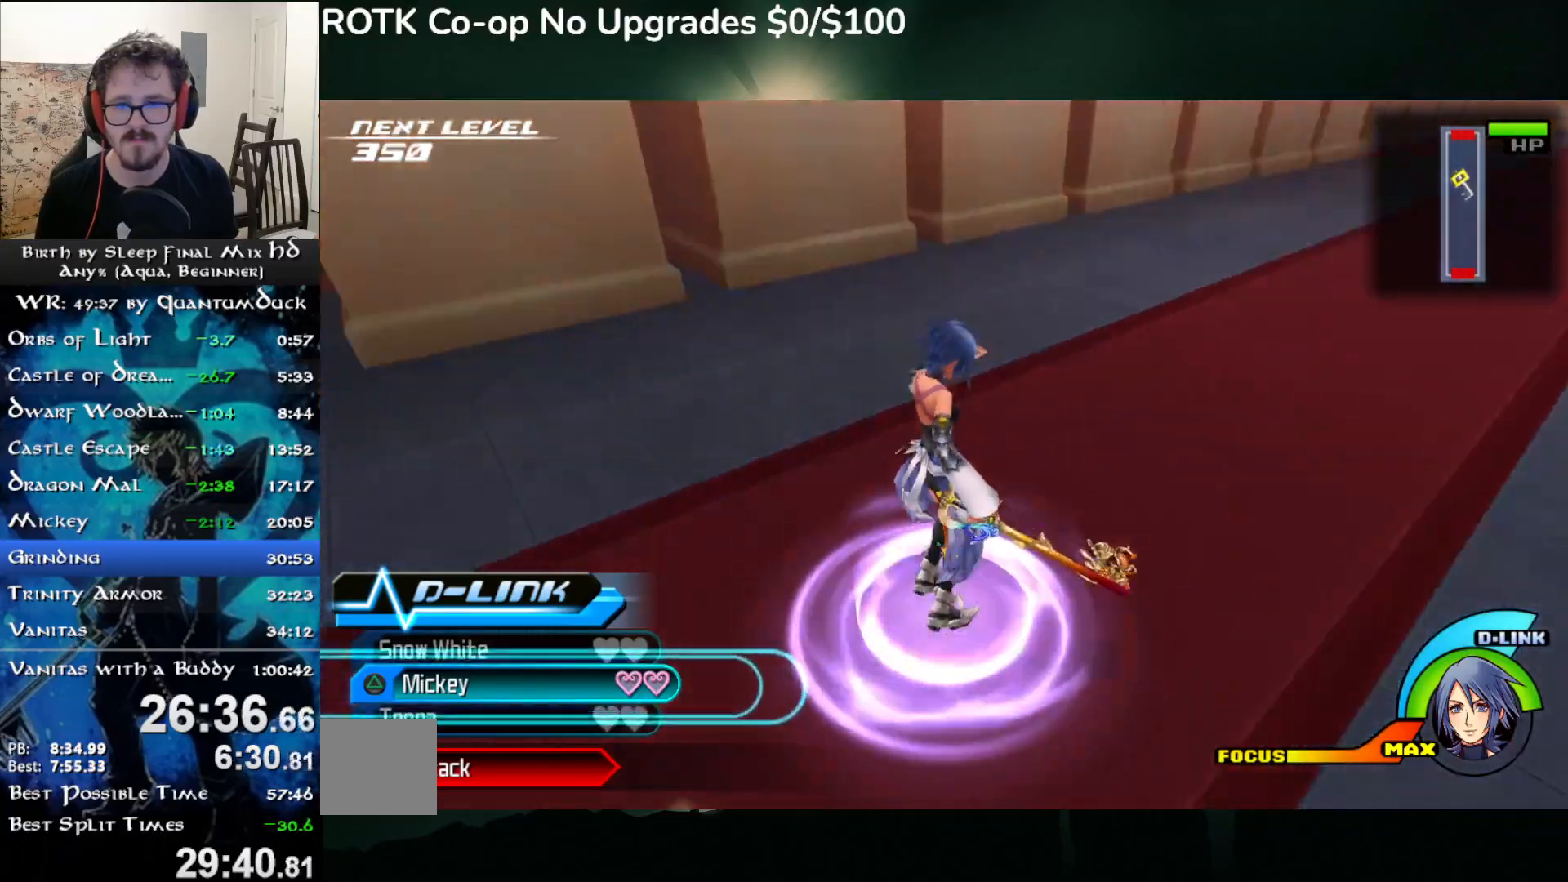
{"dt_ms": 1000, "buttons": ["L2"], "left_stick": "up-left", "right_stick": "center"}
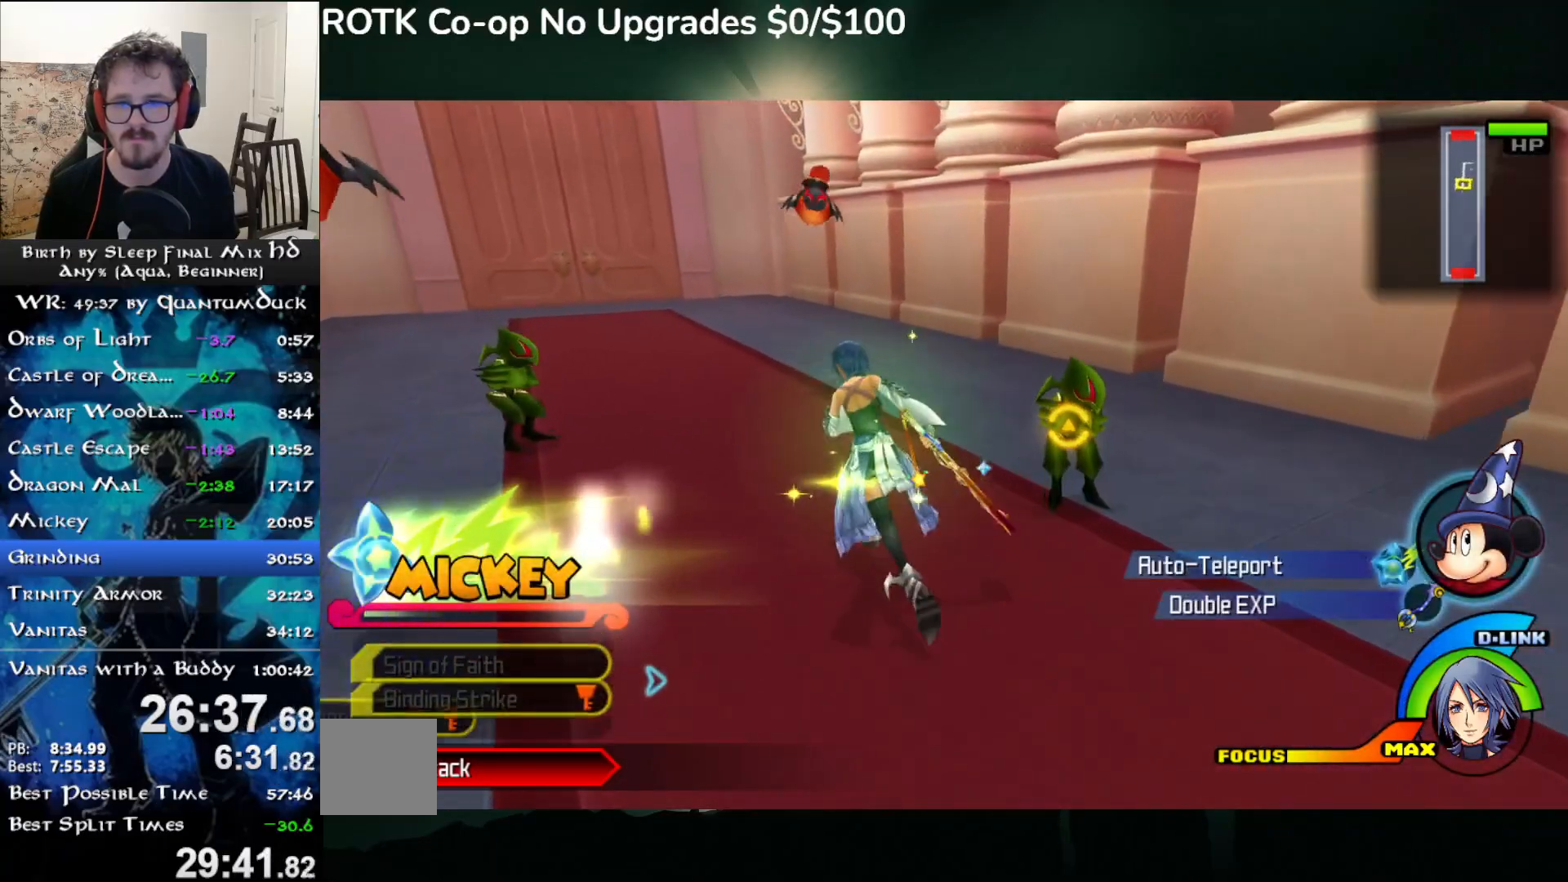
{"dt_ms": 500, "buttons": ["TRIANGLE"], "left_stick": "up-left", "right_stick": "center", "events": [[83, "L2", "up"], [333, "TRIANGLE", "down"], [417, "TRIANGLE", "up"], [483, "TRIANGLE", "down"]]}
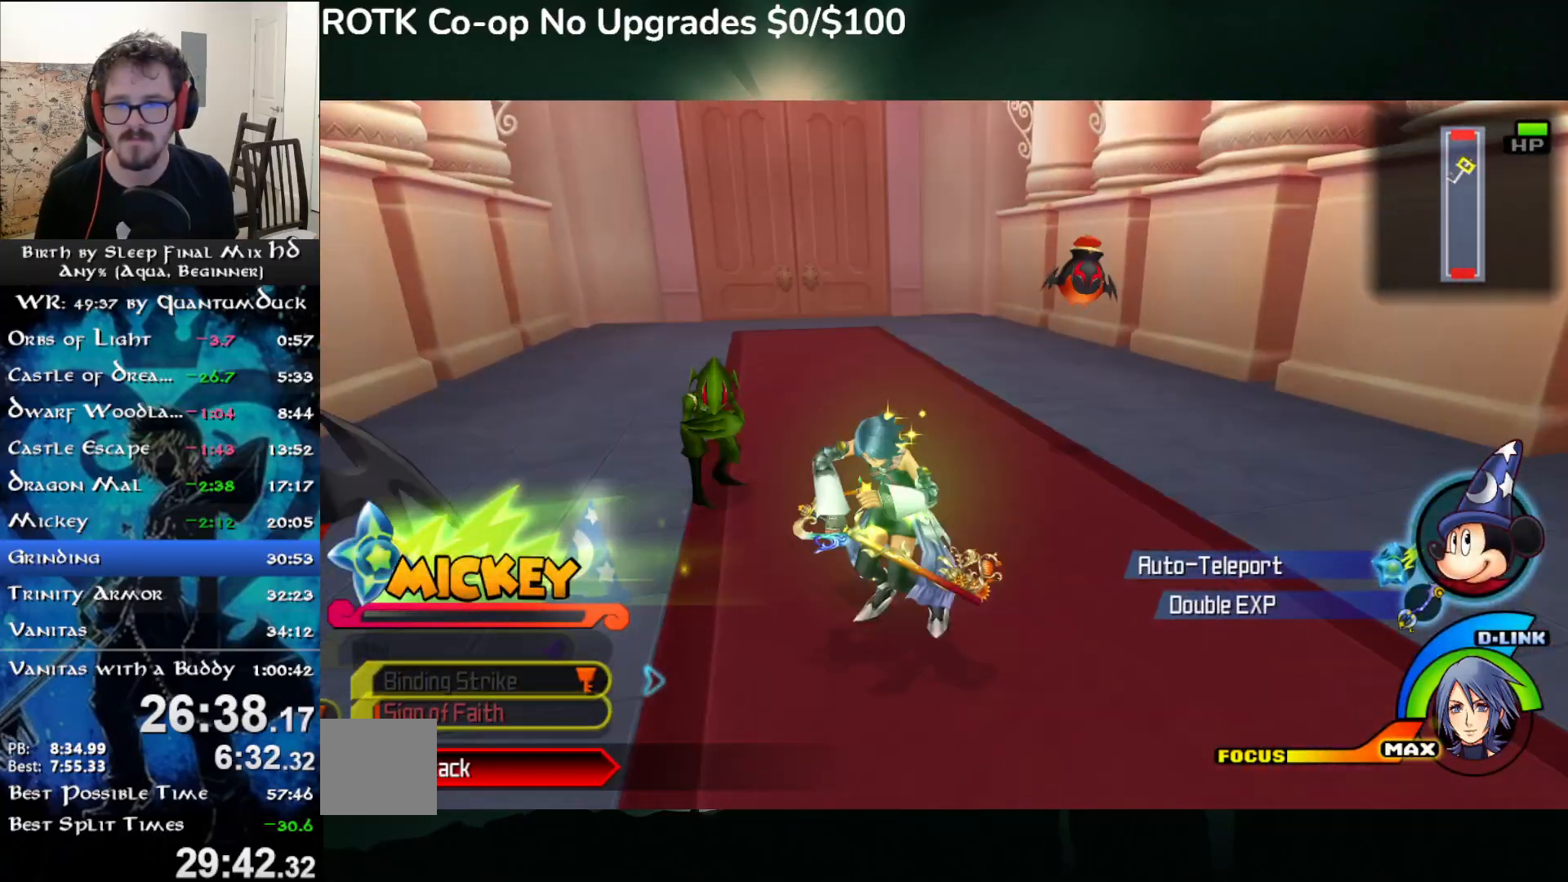
{"dt_ms": 500, "buttons": [], "left_stick": "up-left", "right_stick": "center", "events": [[83, "TRIANGLE", "up"], [283, "right_stick", "right"], [483, "right_stick", "center"]]}
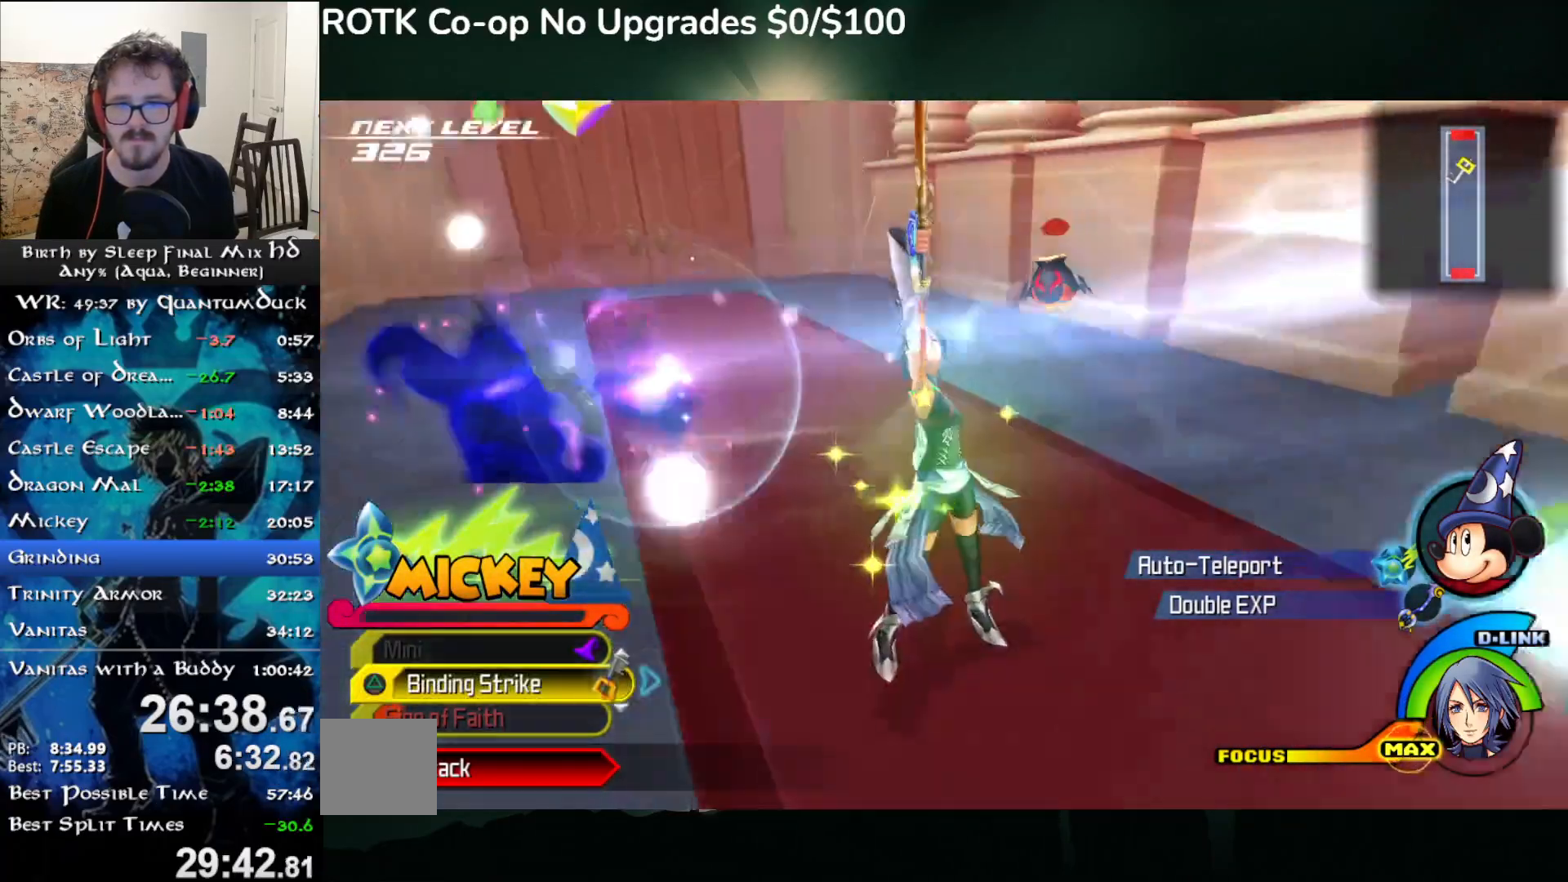
{"dt_ms": 500, "buttons": [], "left_stick": "up-left", "right_stick": "right", "events": [[33, "DPAD_RIGHT", "down"], [133, "DPAD_RIGHT", "up"], [400, "right_stick", "right"]]}
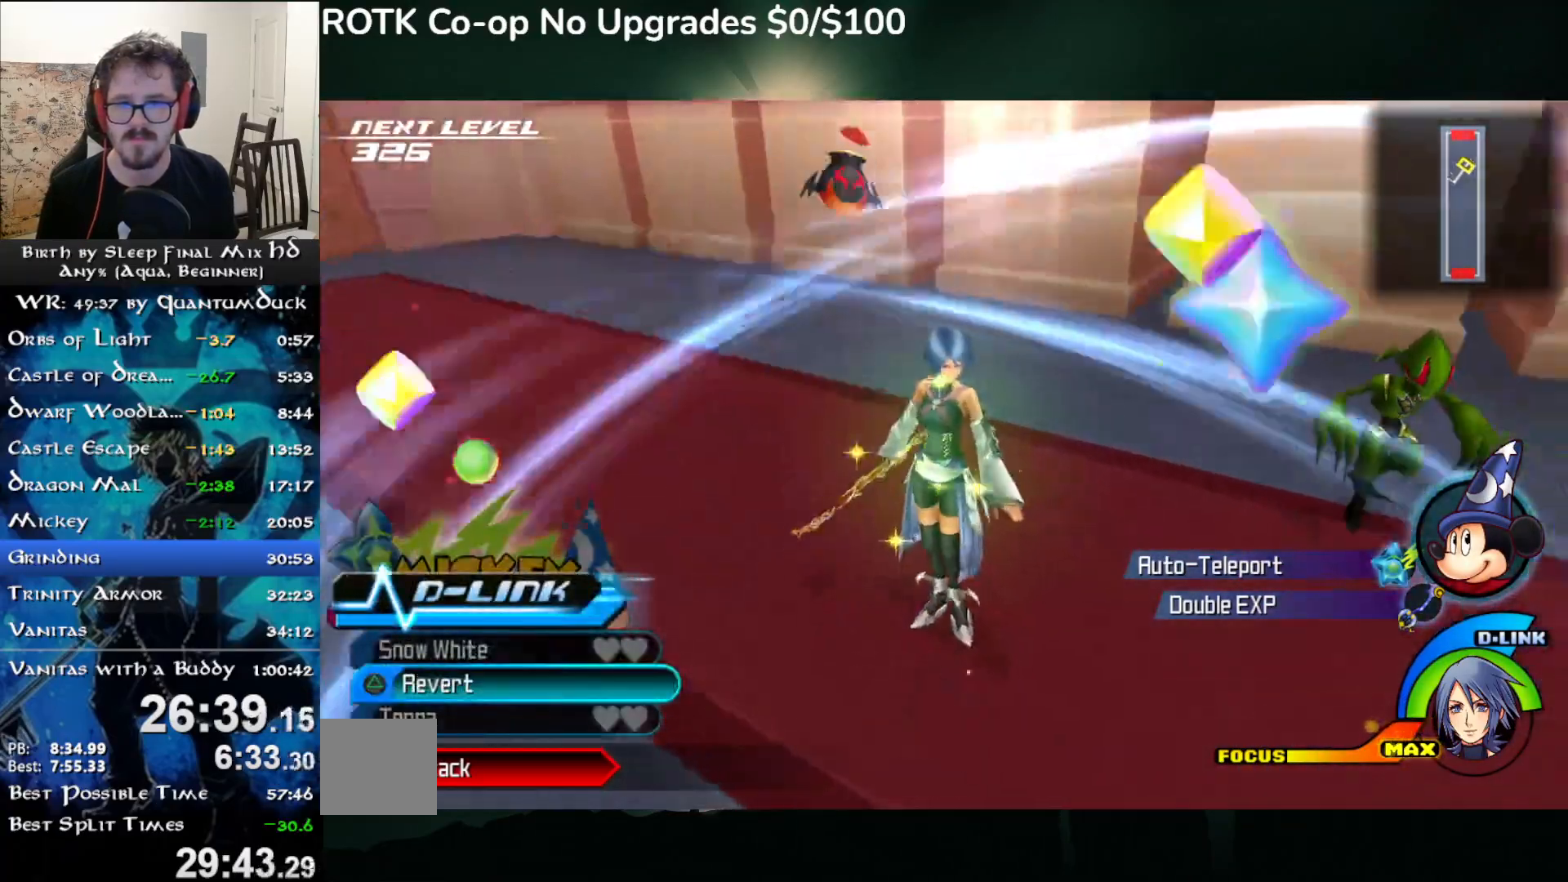
{"dt_ms": 500, "buttons": [], "left_stick": "up", "right_stick": "center", "events": [[117, "left_stick", "up"], [167, "right_stick", "center"]]}
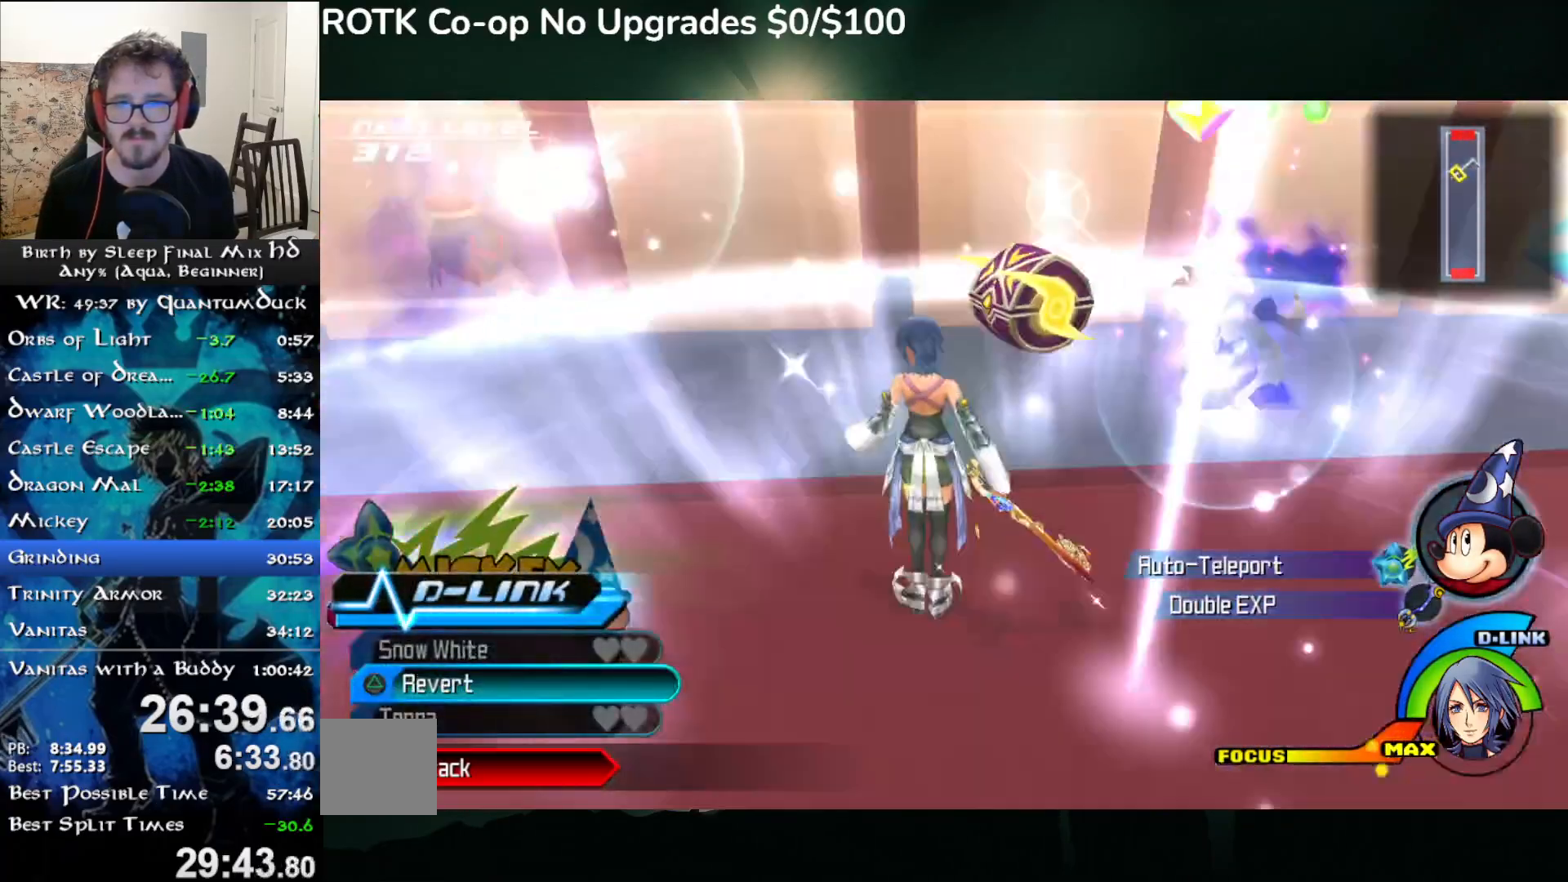
{"dt_ms": 500, "buttons": [], "left_stick": "left", "right_stick": "right", "events": [[33, "TRIANGLE", "down"], [117, "TRIANGLE", "up"], [183, "TRIANGLE", "down"], [283, "TRIANGLE", "up"], [350, "left_stick", "down-left"], [467, "left_stick", "left"], [467, "right_stick", "right"]]}
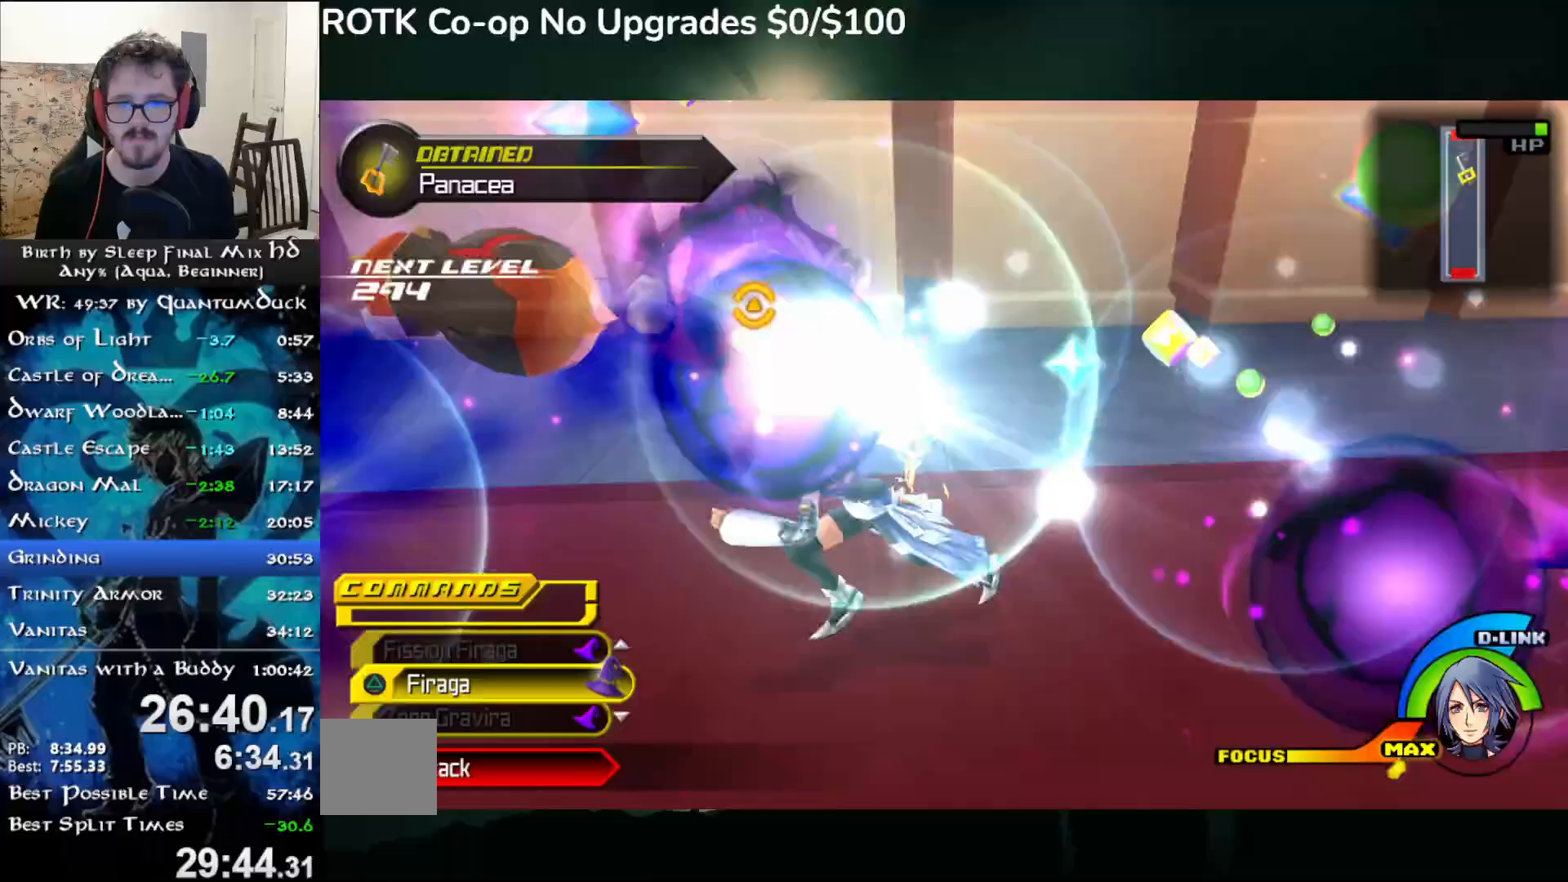
{"dt_ms": 500, "buttons": [], "left_stick": "center", "right_stick": "center", "events": [[200, "right_stick", "center"], [333, "left_stick", "center"]]}
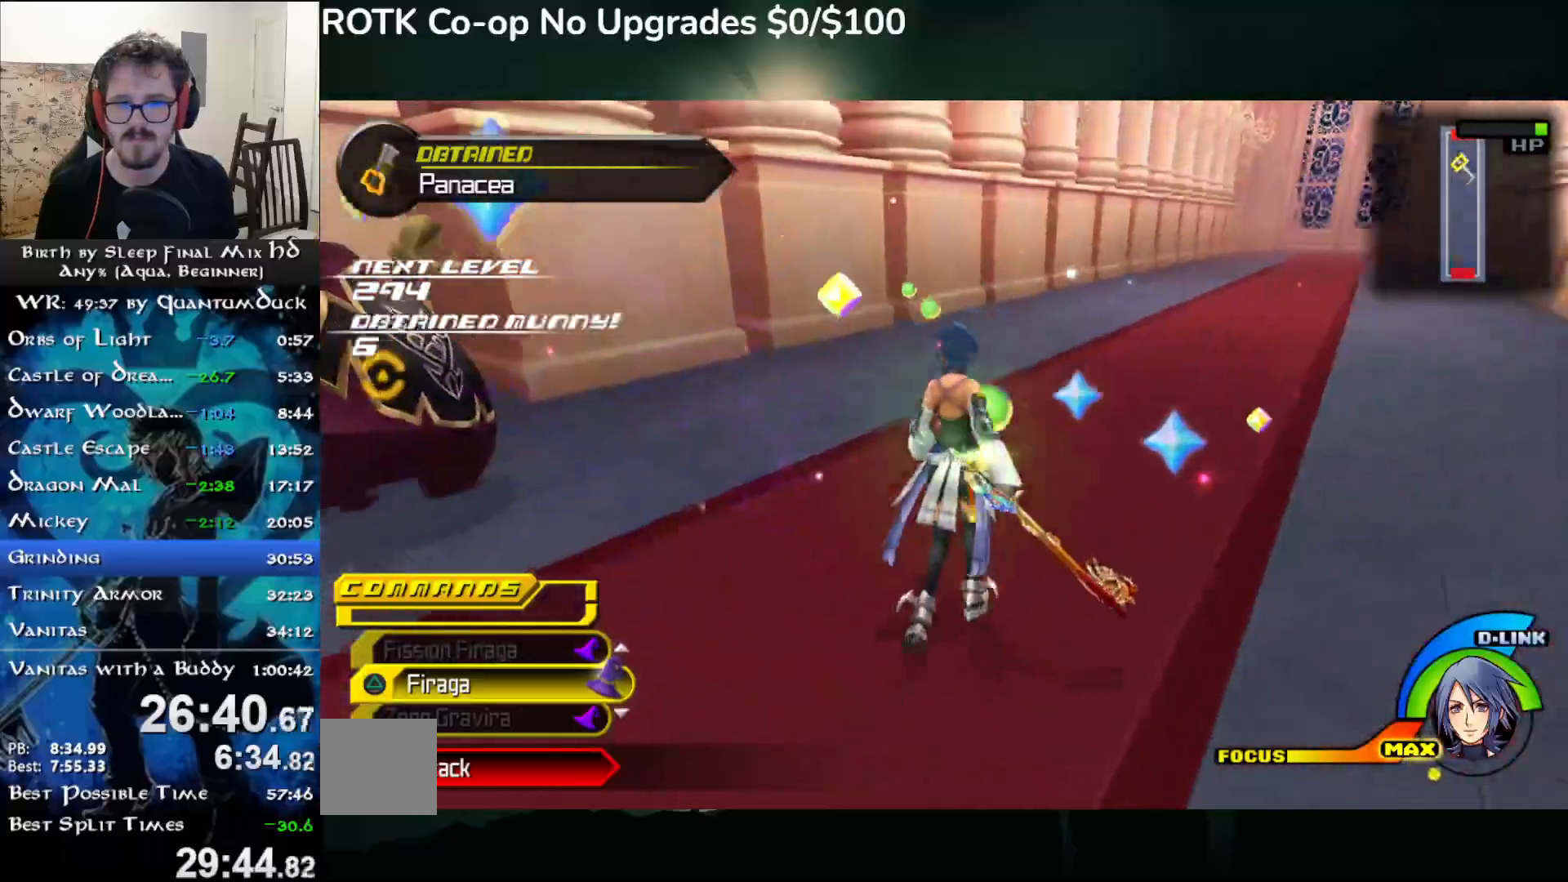
{"dt_ms": 1000, "buttons": [], "left_stick": "center", "right_stick": "left"}
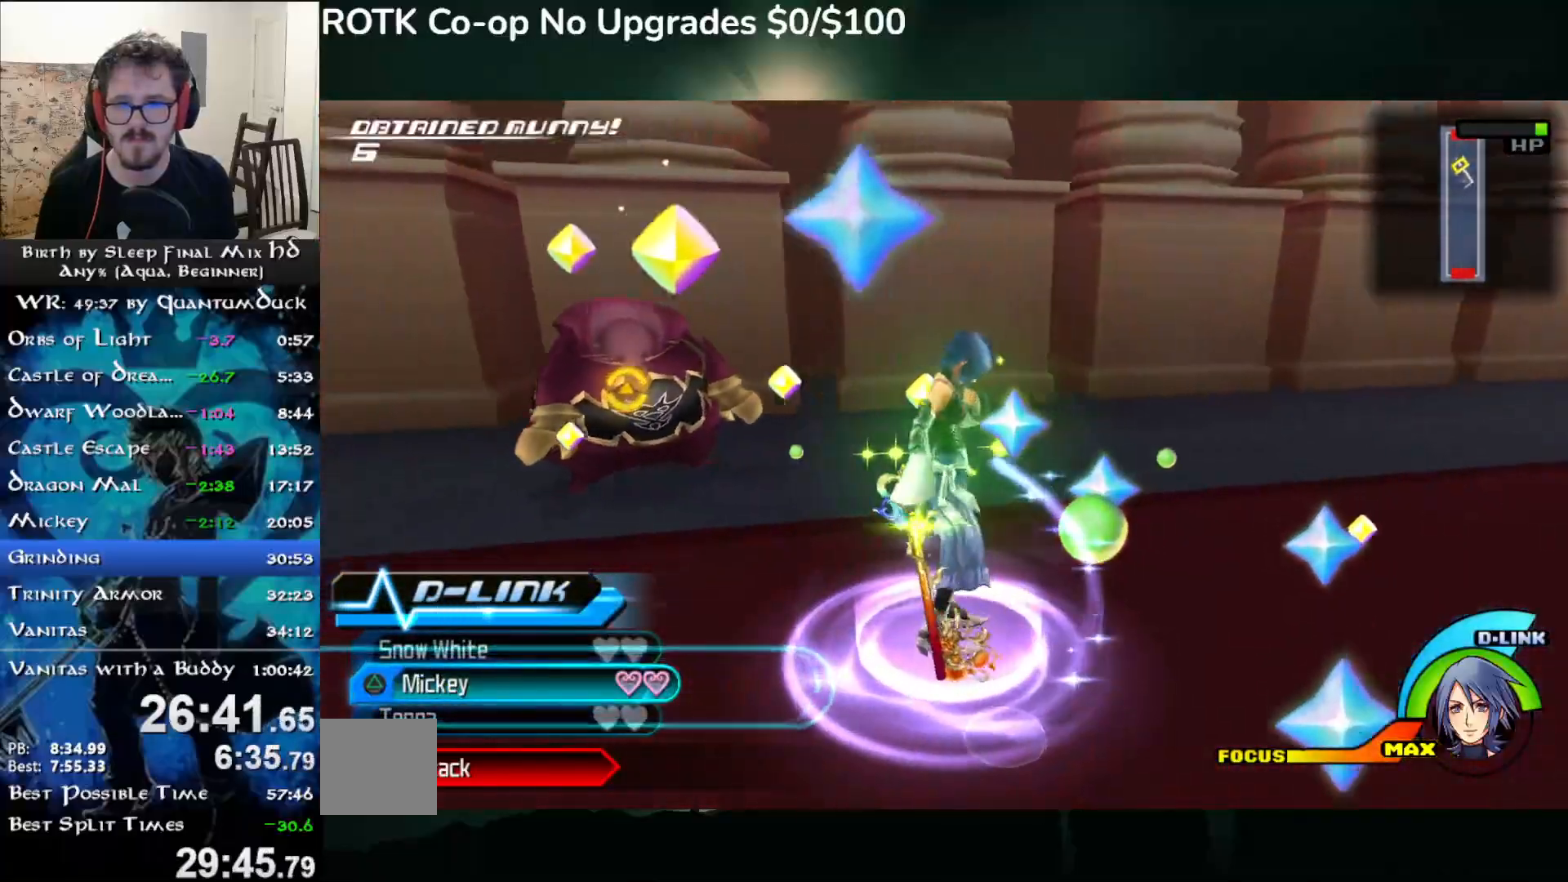
{"dt_ms": 1000, "buttons": ["TRIANGLE"], "left_stick": "center", "right_stick": "center"}
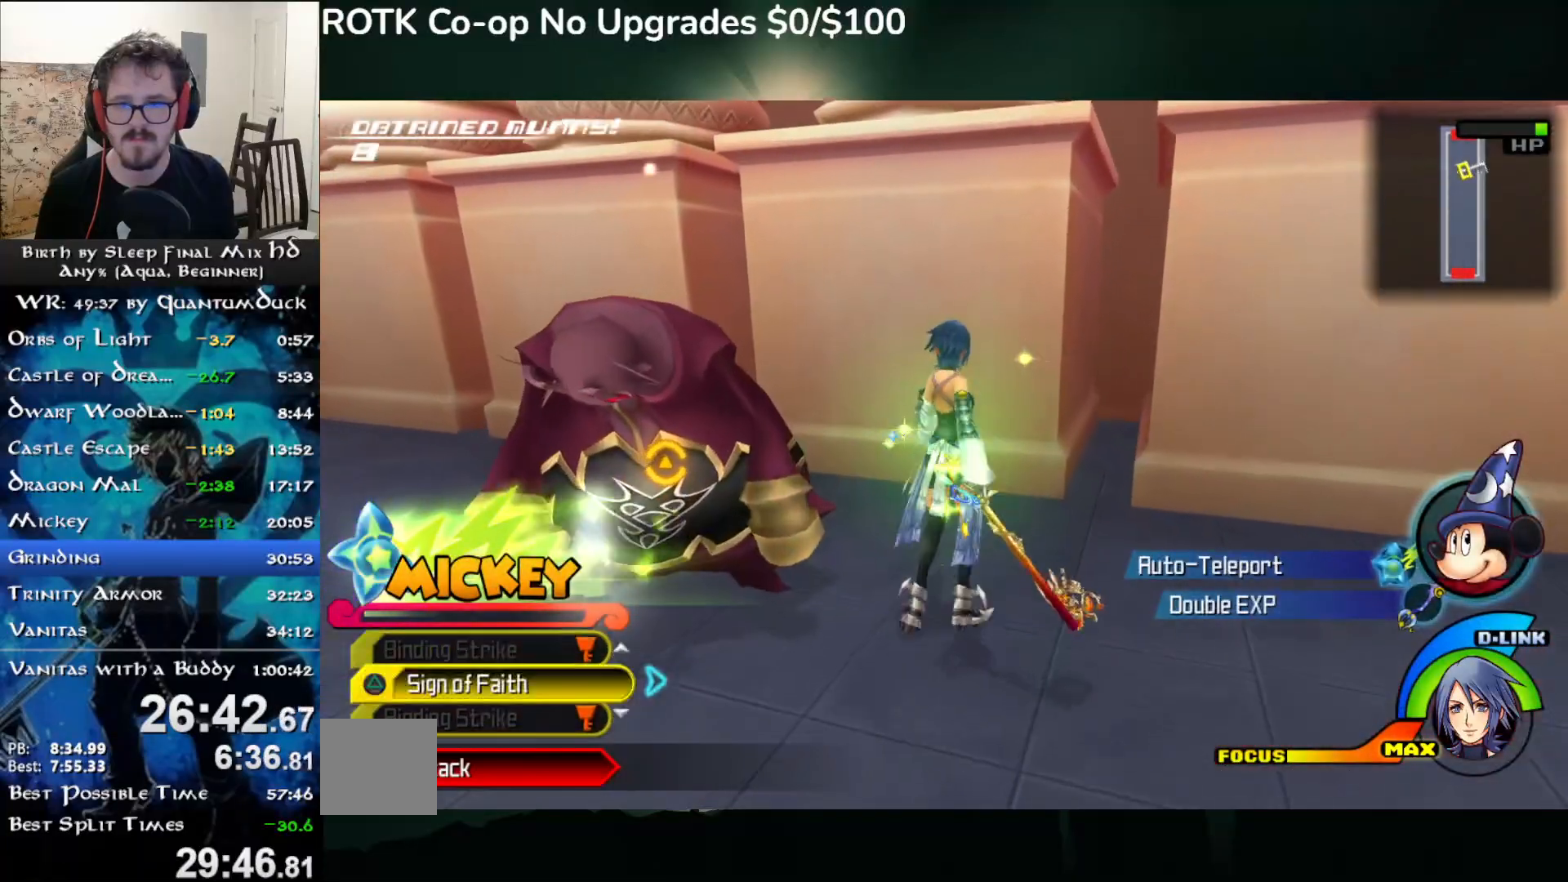
{"dt_ms": 500, "buttons": [], "left_stick": "center", "right_stick": "right", "events": [[83, "TRIANGLE", "up"], [150, "TRIANGLE", "down"], [250, "TRIANGLE", "up"], [317, "right_stick", "right"]]}
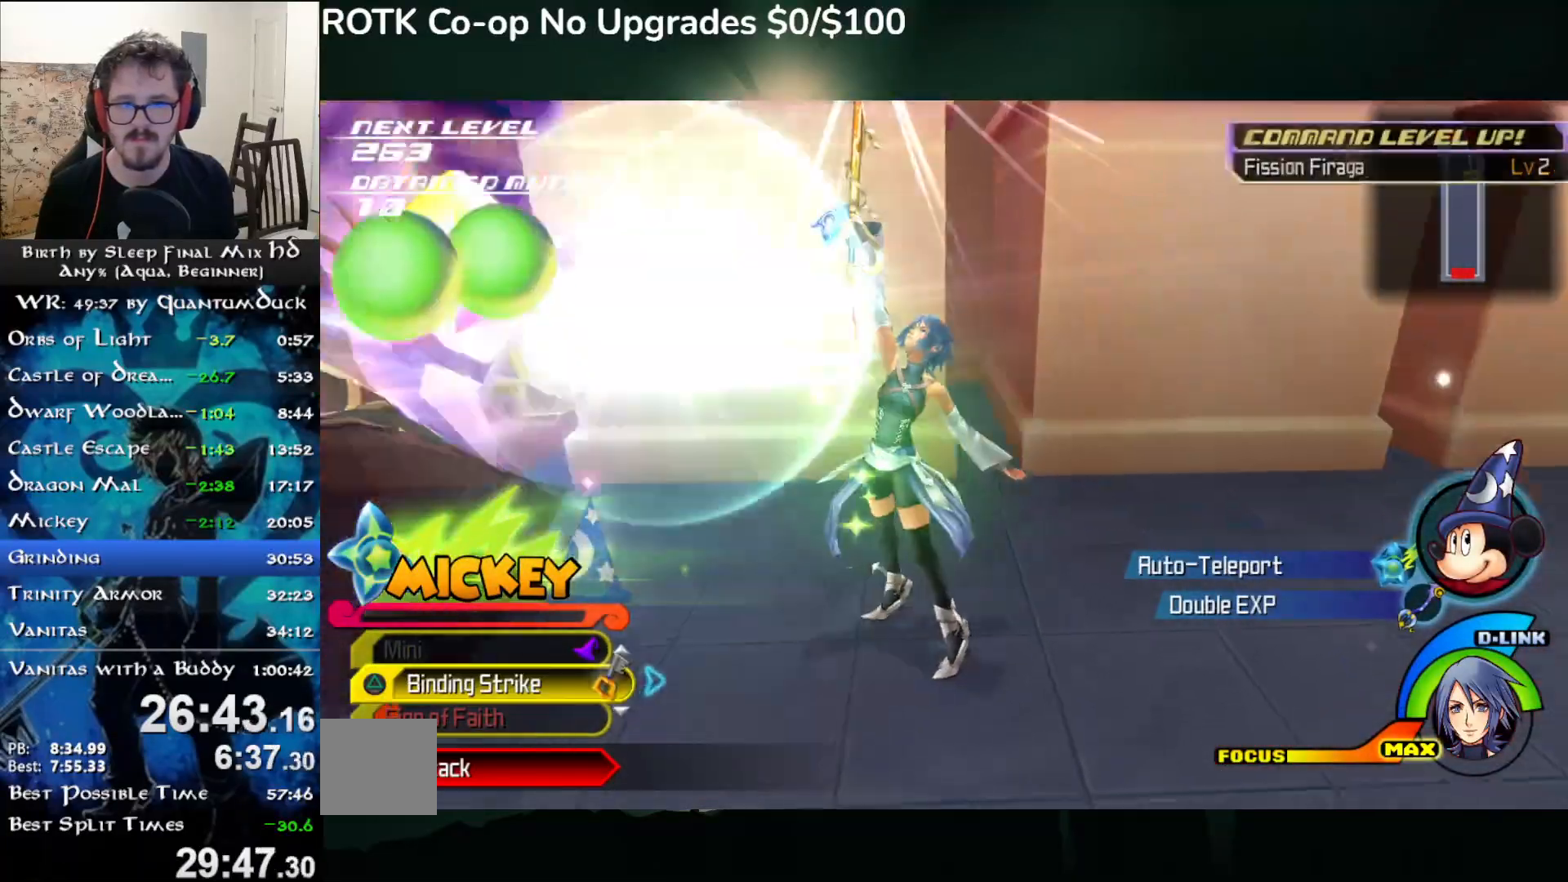
{"dt_ms": 500, "buttons": [], "left_stick": "down", "right_stick": "center", "events": [[33, "left_stick", "down-right"], [217, "left_stick", "center"], [317, "left_stick", "down"], [400, "right_stick", "center"]]}
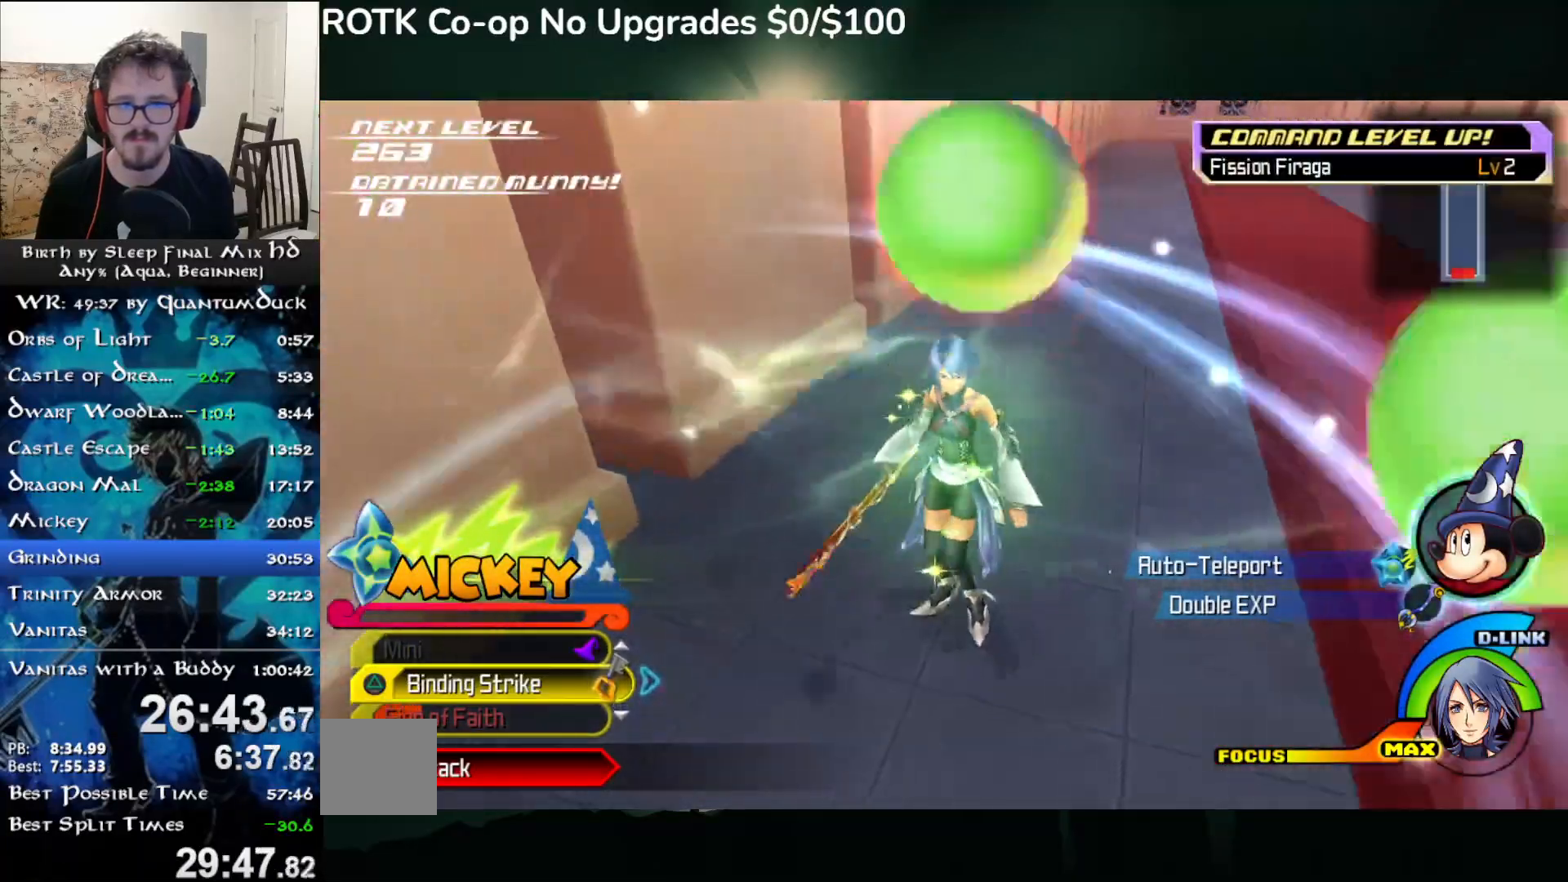
{"dt_ms": 500, "buttons": [], "left_stick": "down", "right_stick": "up-left", "events": [[33, "right_stick", "up-left"]]}
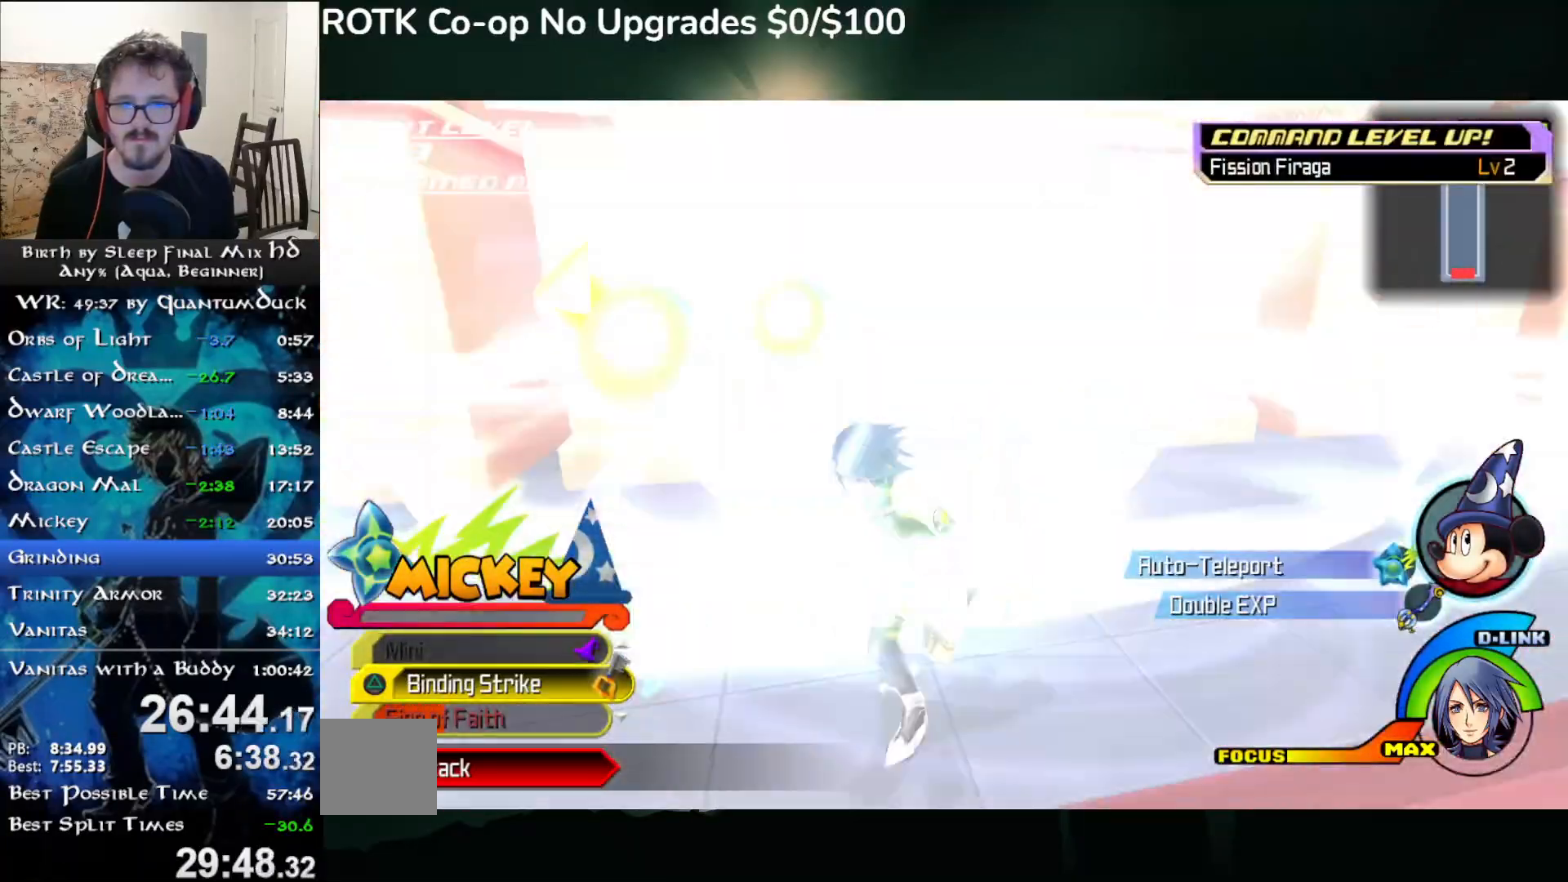
{"dt_ms": 500, "buttons": [], "left_stick": "right", "right_stick": "right", "events": [[67, "right_stick", "center"], [117, "left_stick", "left"], [250, "left_stick", "down-left"], [283, "right_stick", "right"], [350, "left_stick", "down-right"], [467, "left_stick", "right"]]}
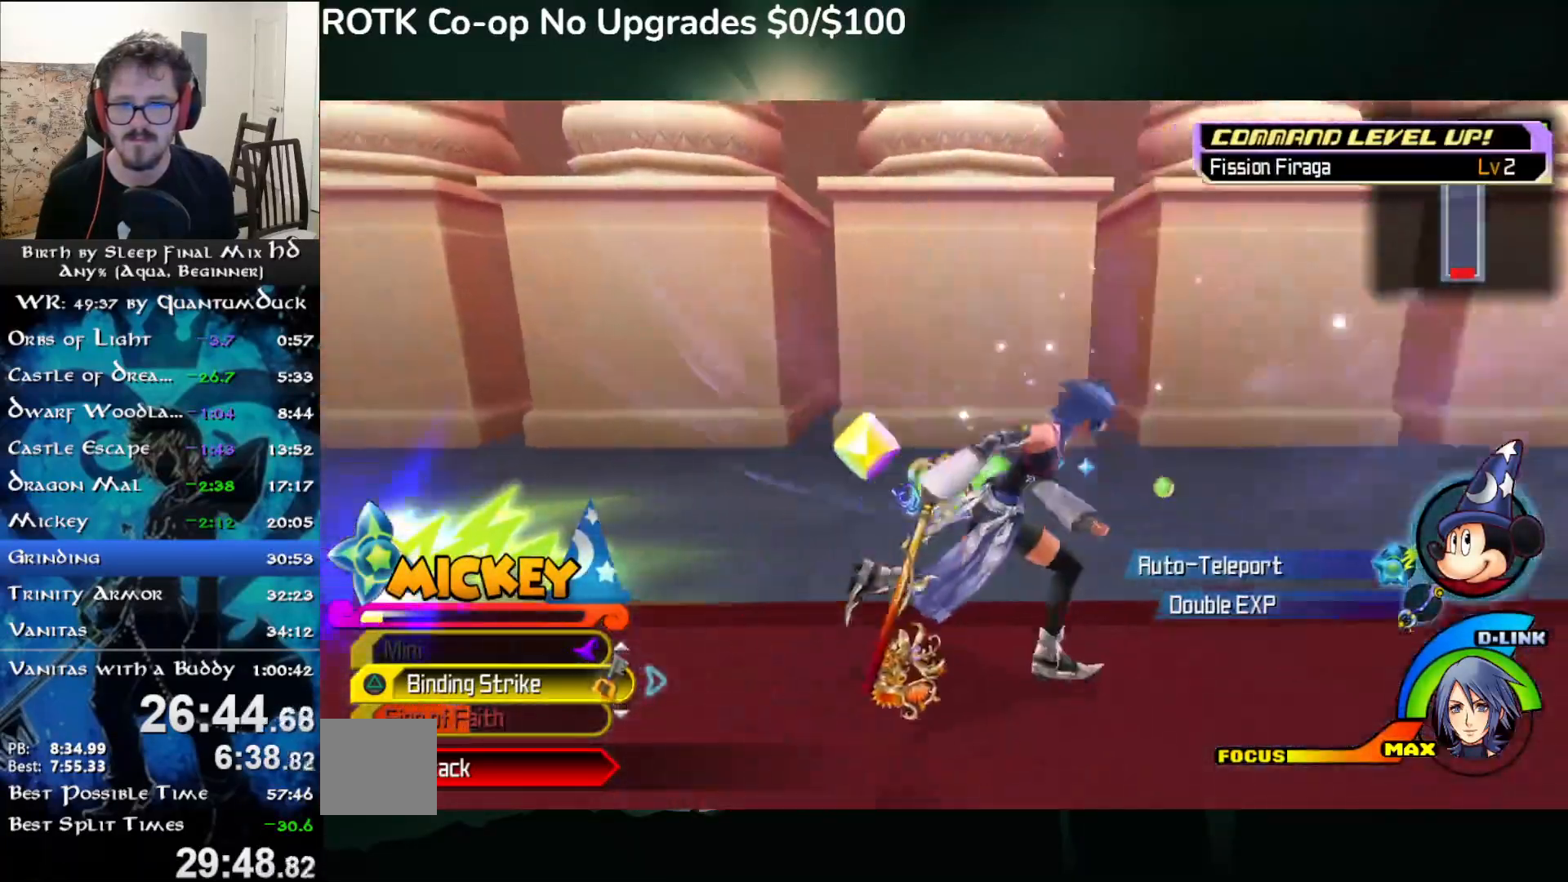
{"dt_ms": 500, "buttons": [], "left_stick": "down-left", "right_stick": "down-right", "events": [[83, "left_stick", "up-right"], [200, "R2", "down"], [267, "right_stick", "center"], [350, "R2", "up"], [383, "left_stick", "down-left"], [483, "right_stick", "down-right"]]}
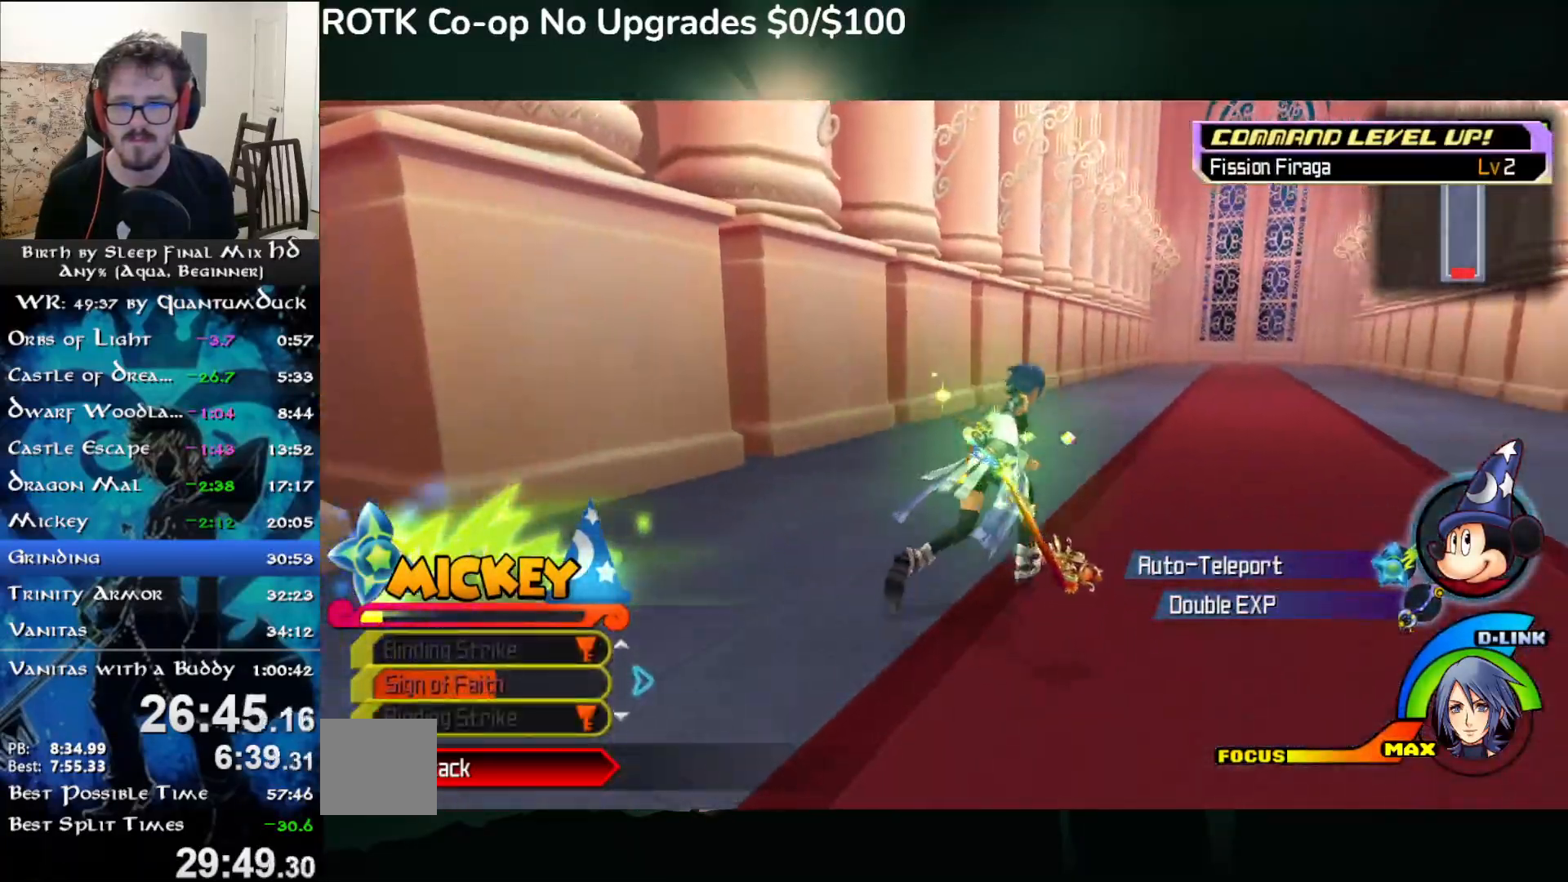
{"dt_ms": 500, "buttons": [], "left_stick": "up-right", "right_stick": "center"}